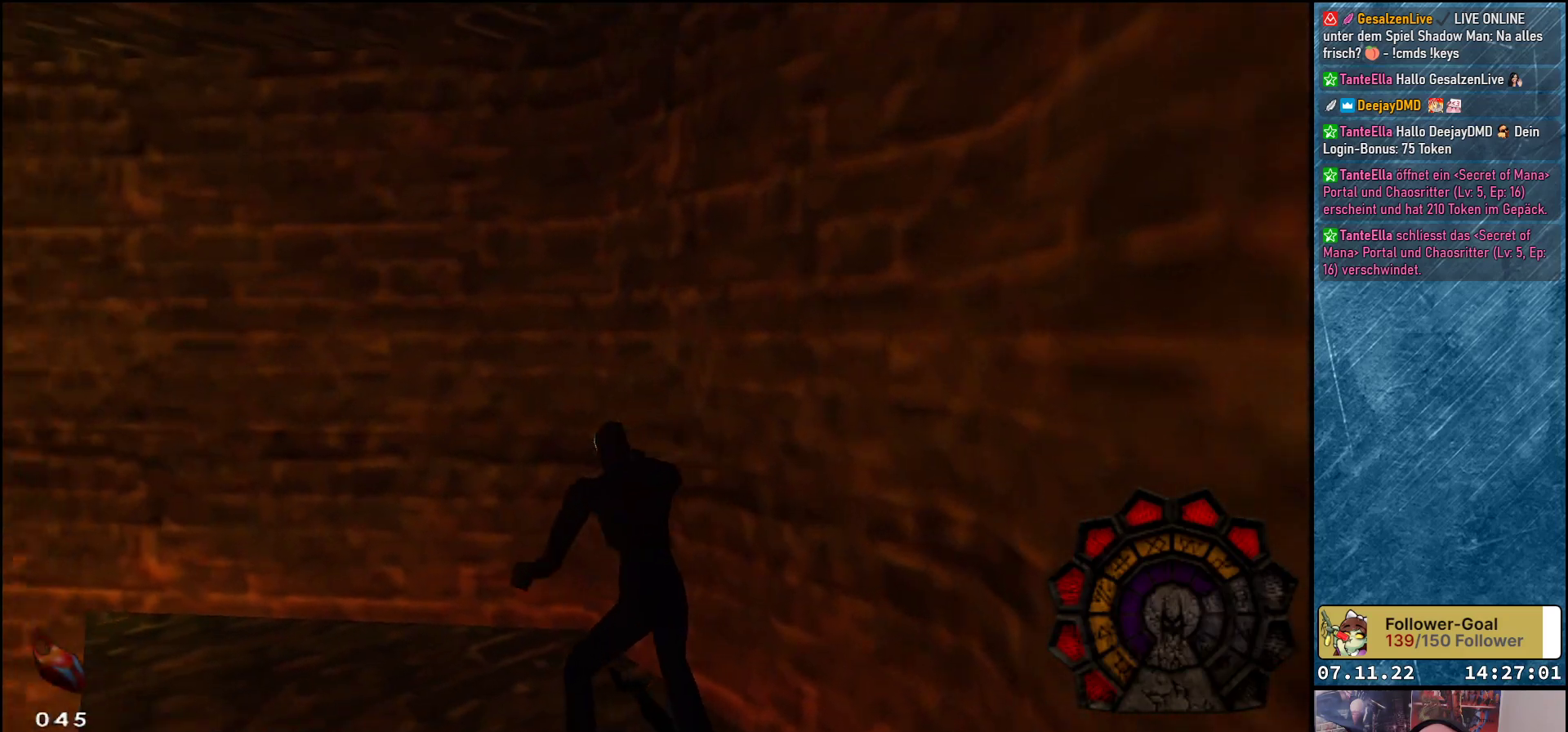
Gameplay with a controller (Xbox layout); each line is a JSON object with the inputs held at the frame after it. "events" lists button and stick changes between this image and that frame as [ms after this image, input, new state], when the widget could be followed in between. Not read: right_stick.
{"buttons": ["DPAD_UP", "DPAD_LEFT"], "left_stick": "center", "events": [[183, "DPAD_UP", "down"]]}
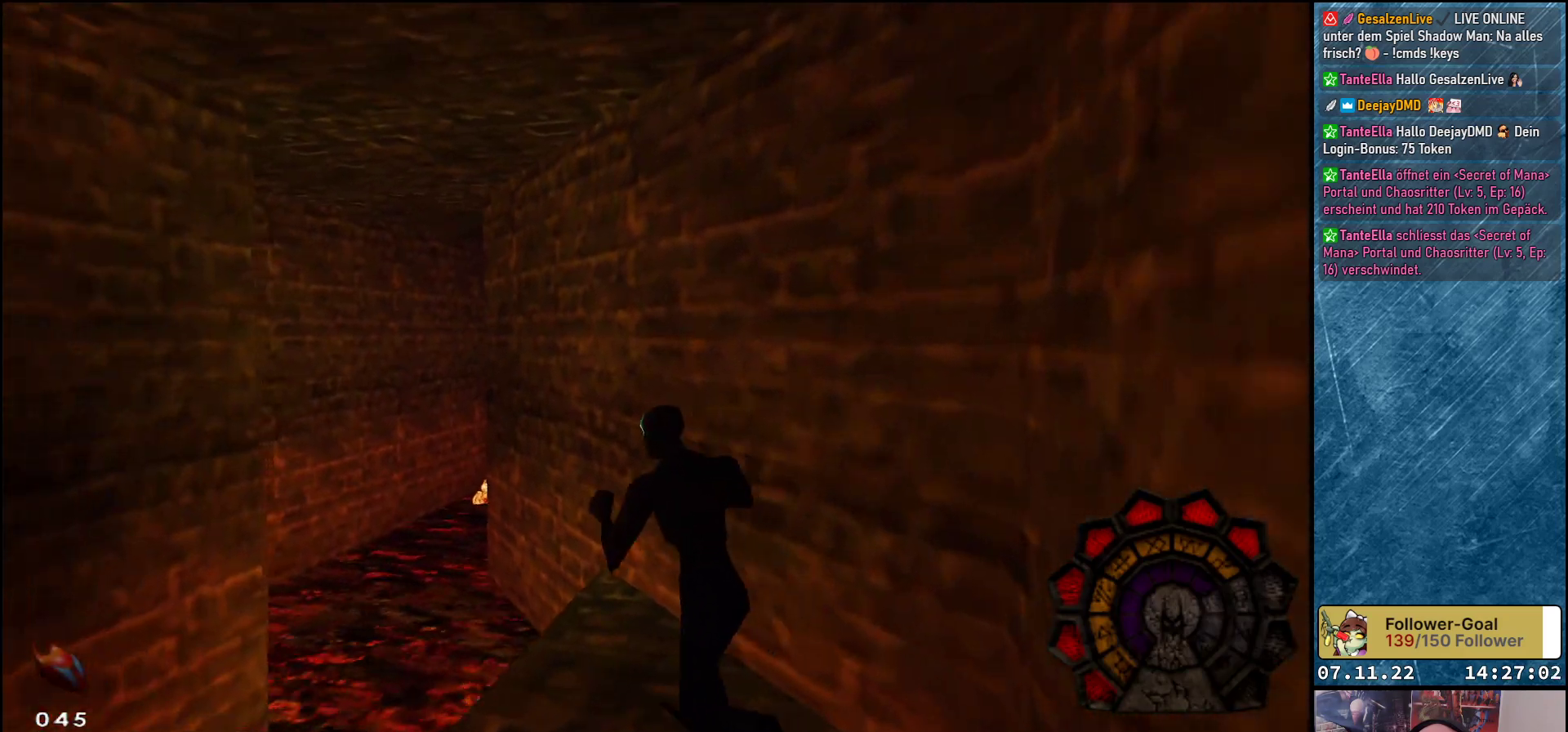
{"buttons": ["DPAD_UP", "DPAD_RIGHT"], "left_stick": "center", "events": [[233, "DPAD_LEFT", "up"], [400, "DPAD_RIGHT", "down"]]}
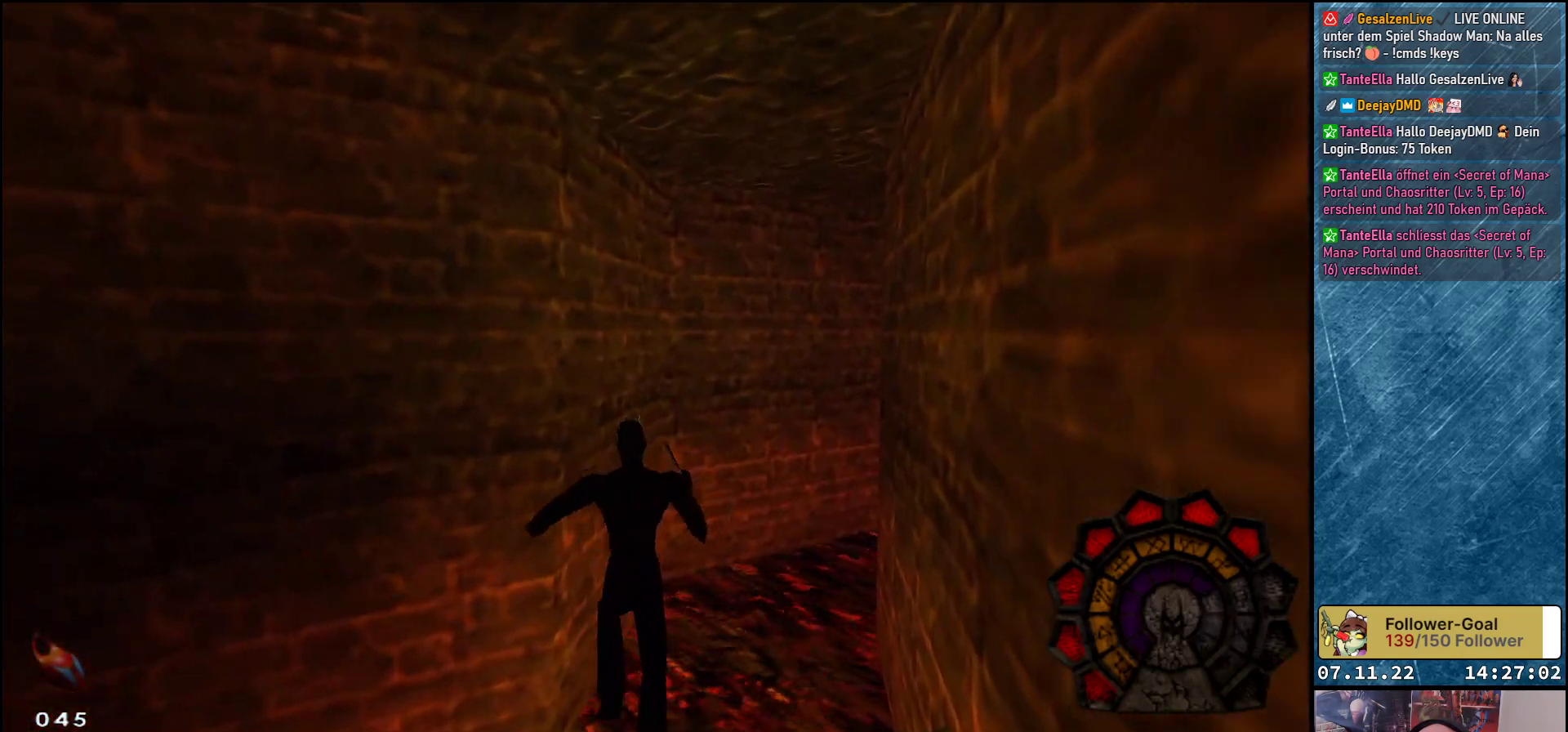
{"buttons": ["DPAD_UP"], "left_stick": "center", "events": [[467, "DPAD_RIGHT", "up"]]}
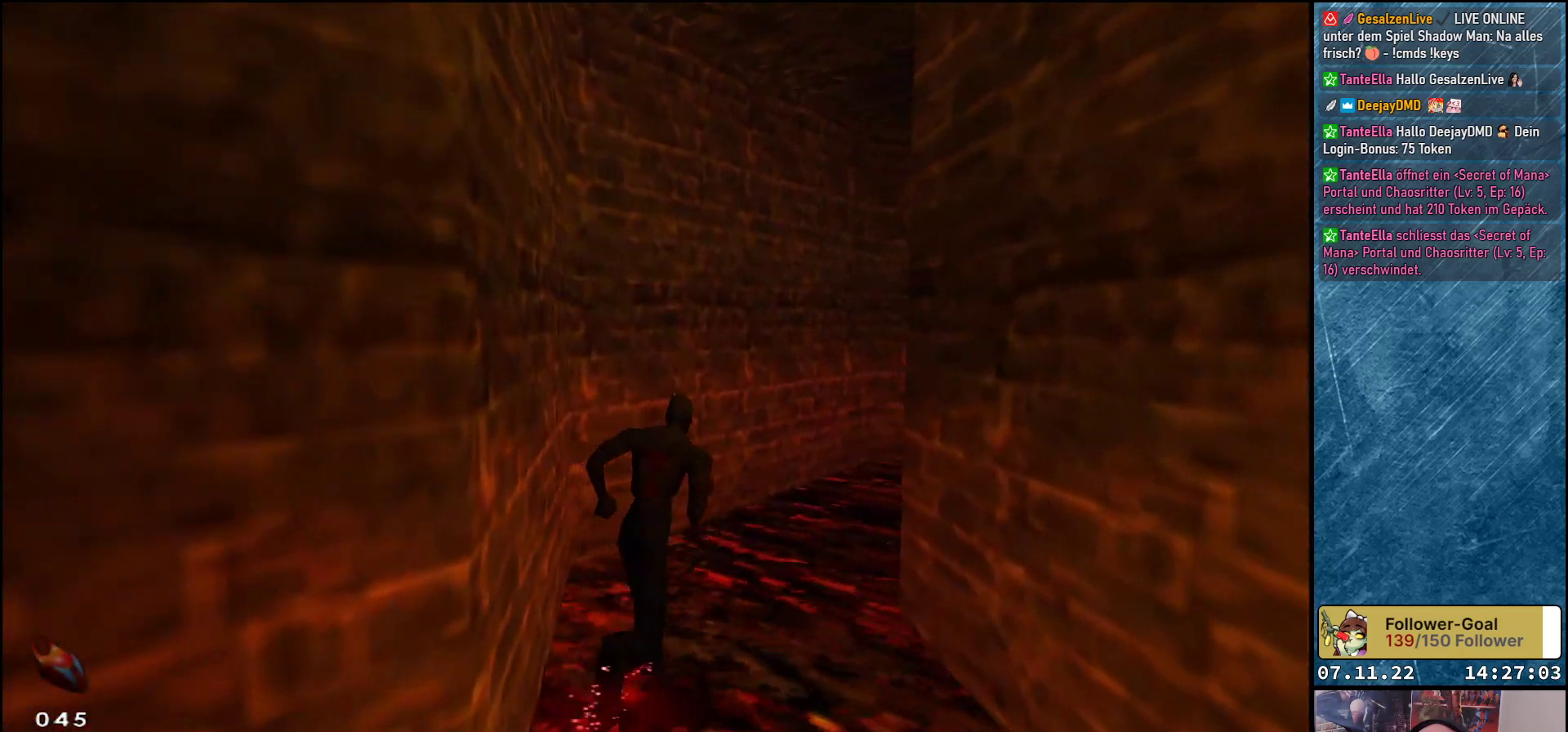
{"buttons": ["DPAD_UP", "DPAD_RIGHT"], "left_stick": "center", "events": [[117, "B", "down"], [217, "B", "up"], [233, "DPAD_RIGHT", "down"]]}
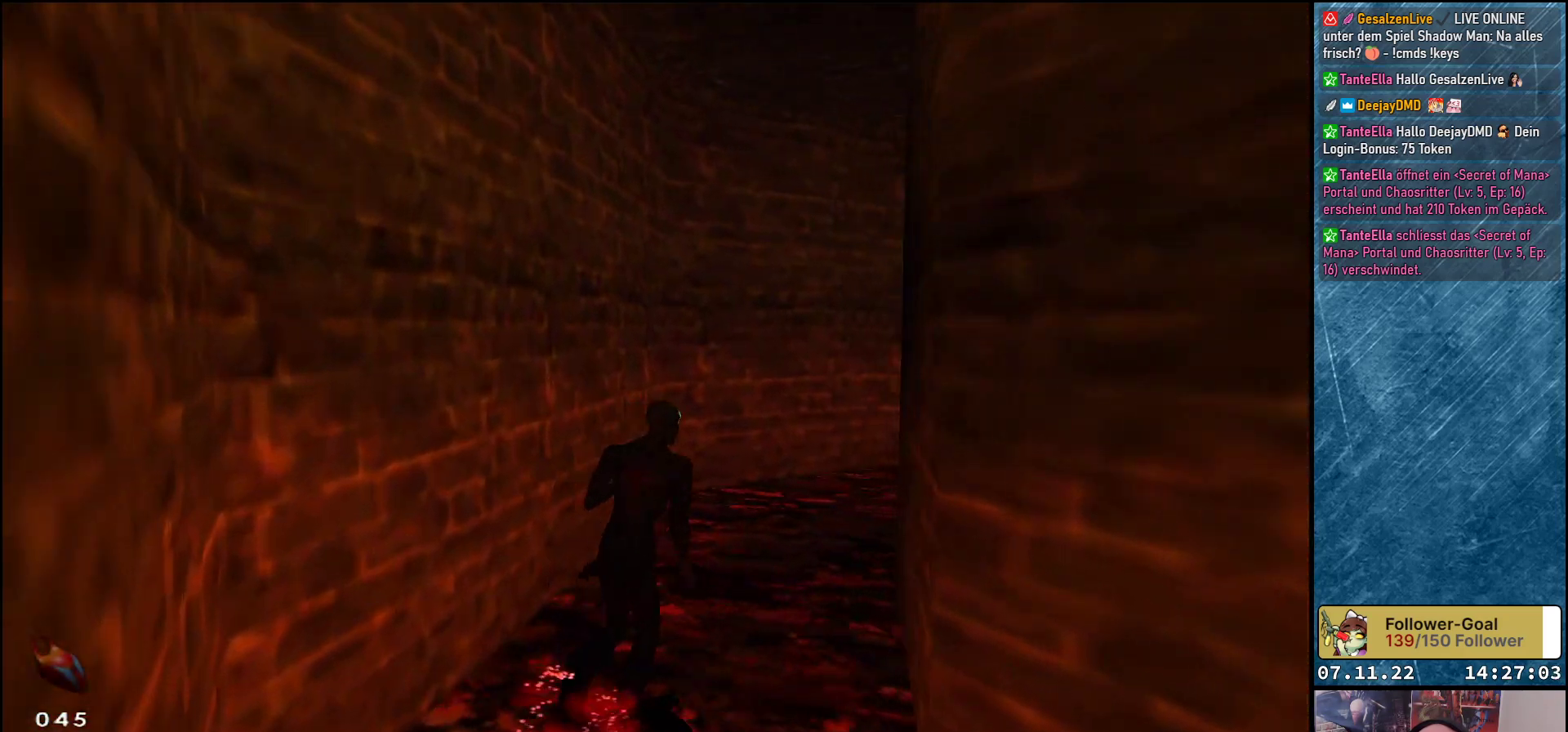
{"buttons": ["DPAD_UP", "DPAD_RIGHT"], "left_stick": "center", "events": [[50, "DPAD_RIGHT", "up"], [500, "DPAD_RIGHT", "down"]]}
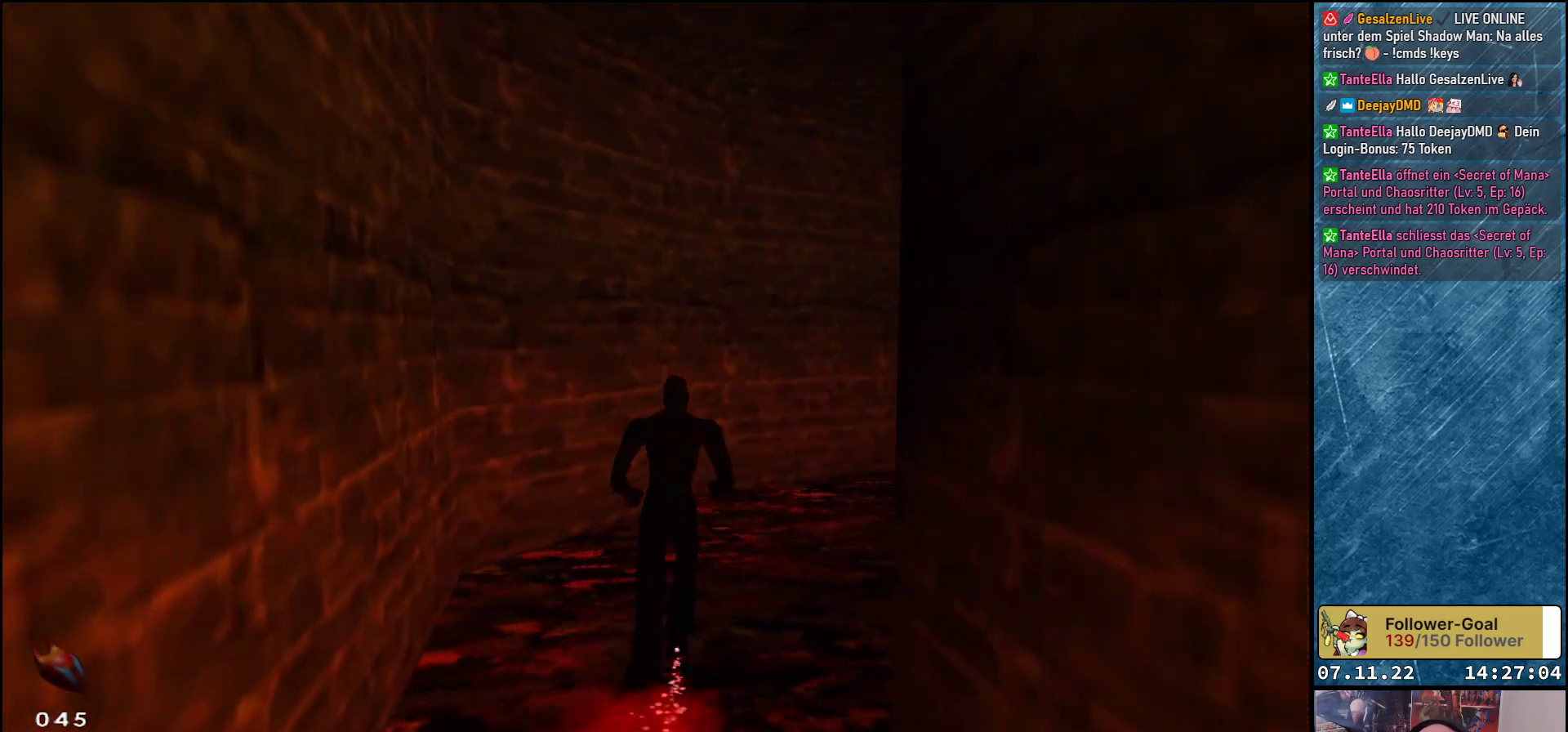
{"buttons": ["DPAD_UP"], "left_stick": "center", "events": [[417, "DPAD_RIGHT", "up"]]}
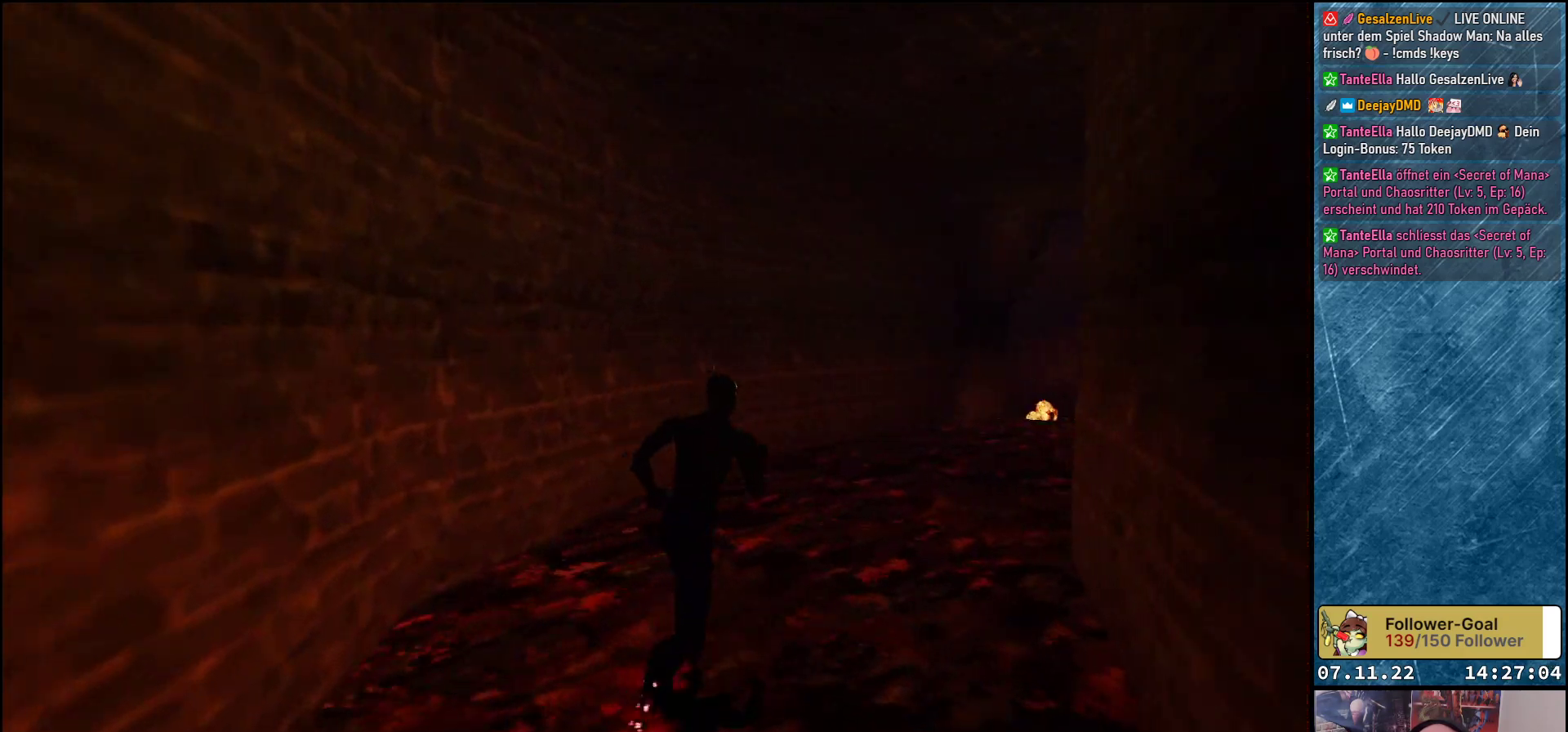
{"buttons": ["DPAD_UP"], "left_stick": "center", "events": [[100, "DPAD_RIGHT", "down"], [200, "DPAD_RIGHT", "up"], [400, "DPAD_RIGHT", "down"], [467, "DPAD_RIGHT", "up"]]}
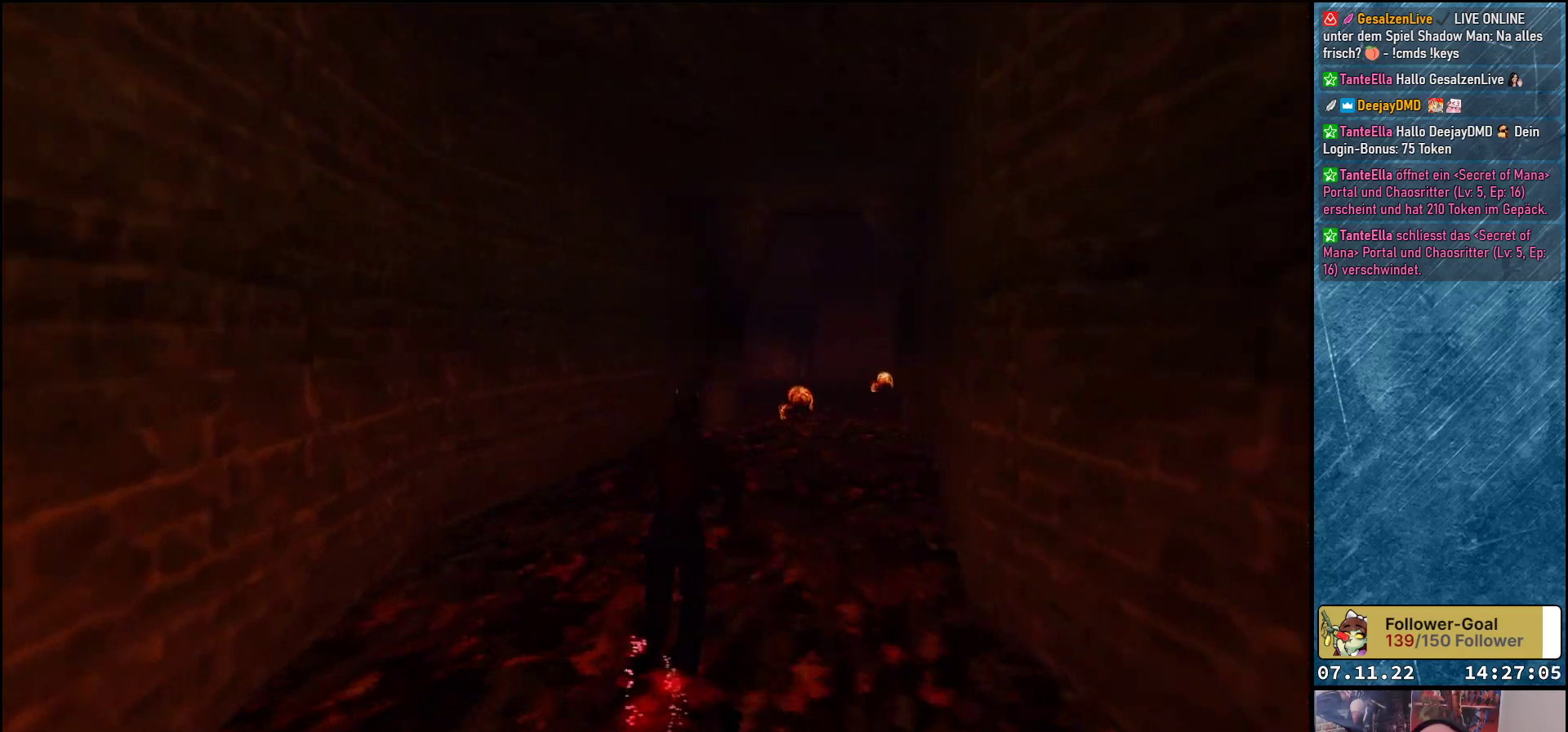
{"buttons": ["DPAD_UP"], "left_stick": "center", "events": []}
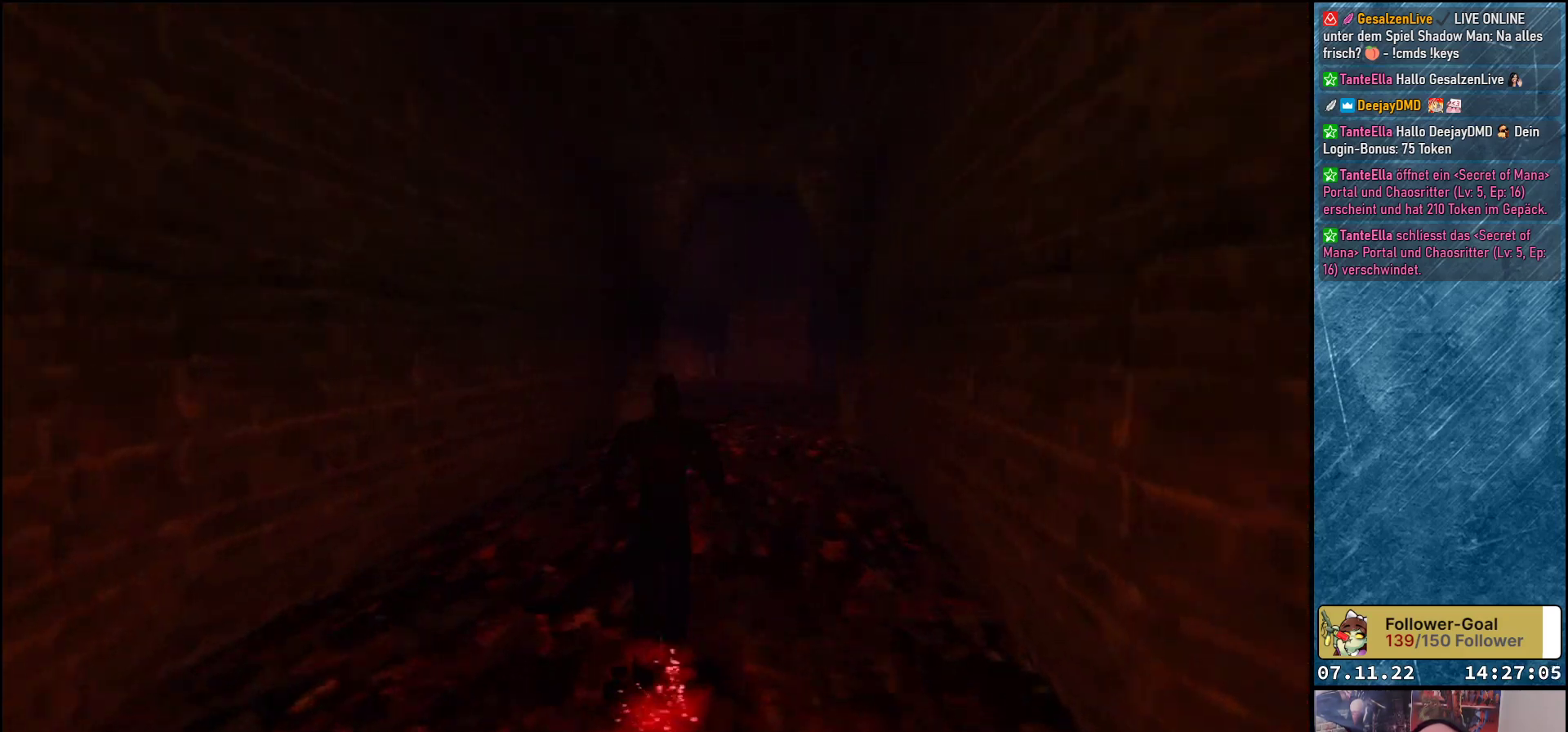
{"buttons": ["DPAD_UP"], "left_stick": "center", "events": []}
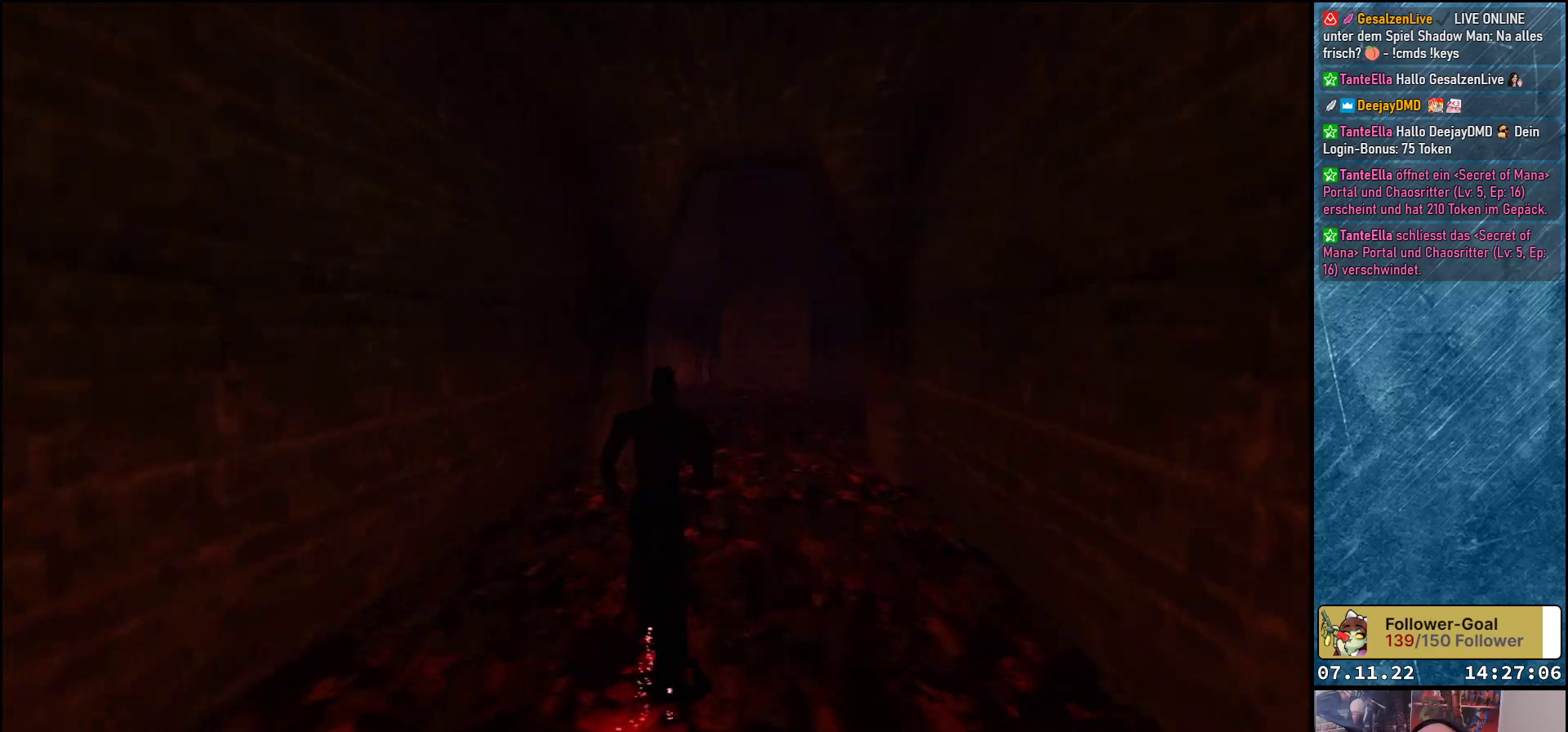
{"buttons": ["DPAD_UP"], "left_stick": "center", "events": []}
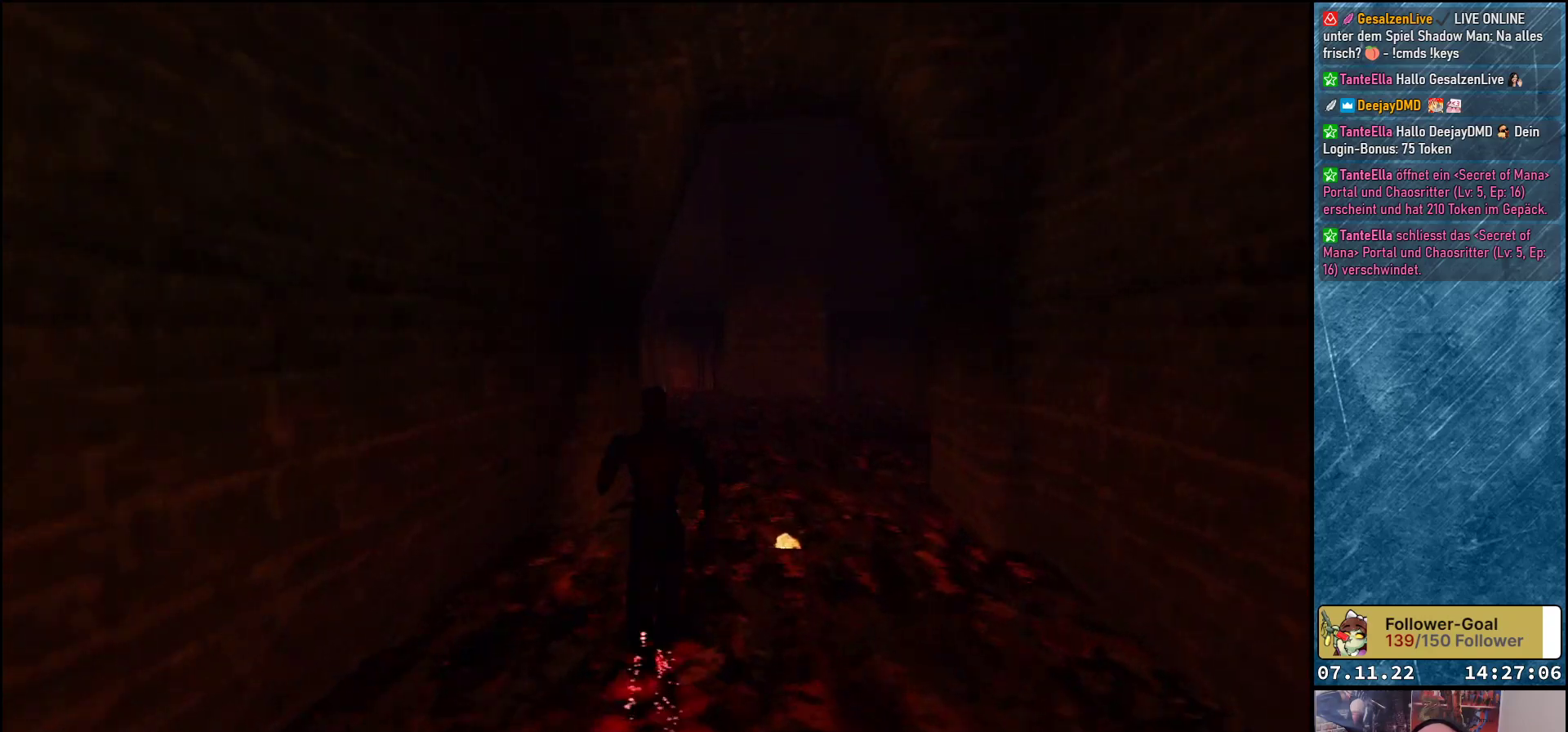
{"buttons": ["DPAD_UP"], "left_stick": "center", "events": [[133, "DPAD_RIGHT", "down"], [350, "DPAD_RIGHT", "up"]]}
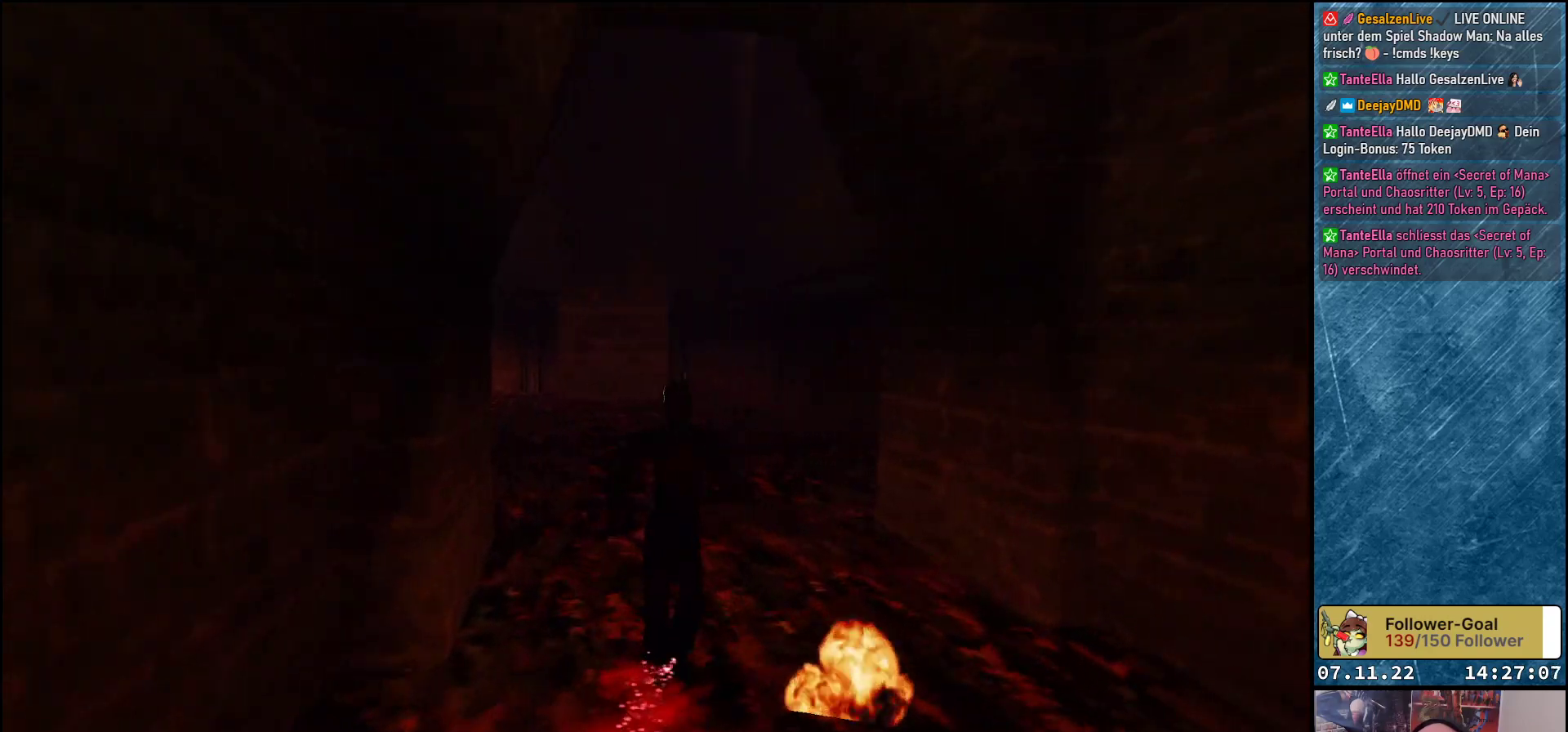
{"buttons": ["DPAD_UP", "DPAD_LEFT"], "left_stick": "center", "events": [[483, "DPAD_LEFT", "down"]]}
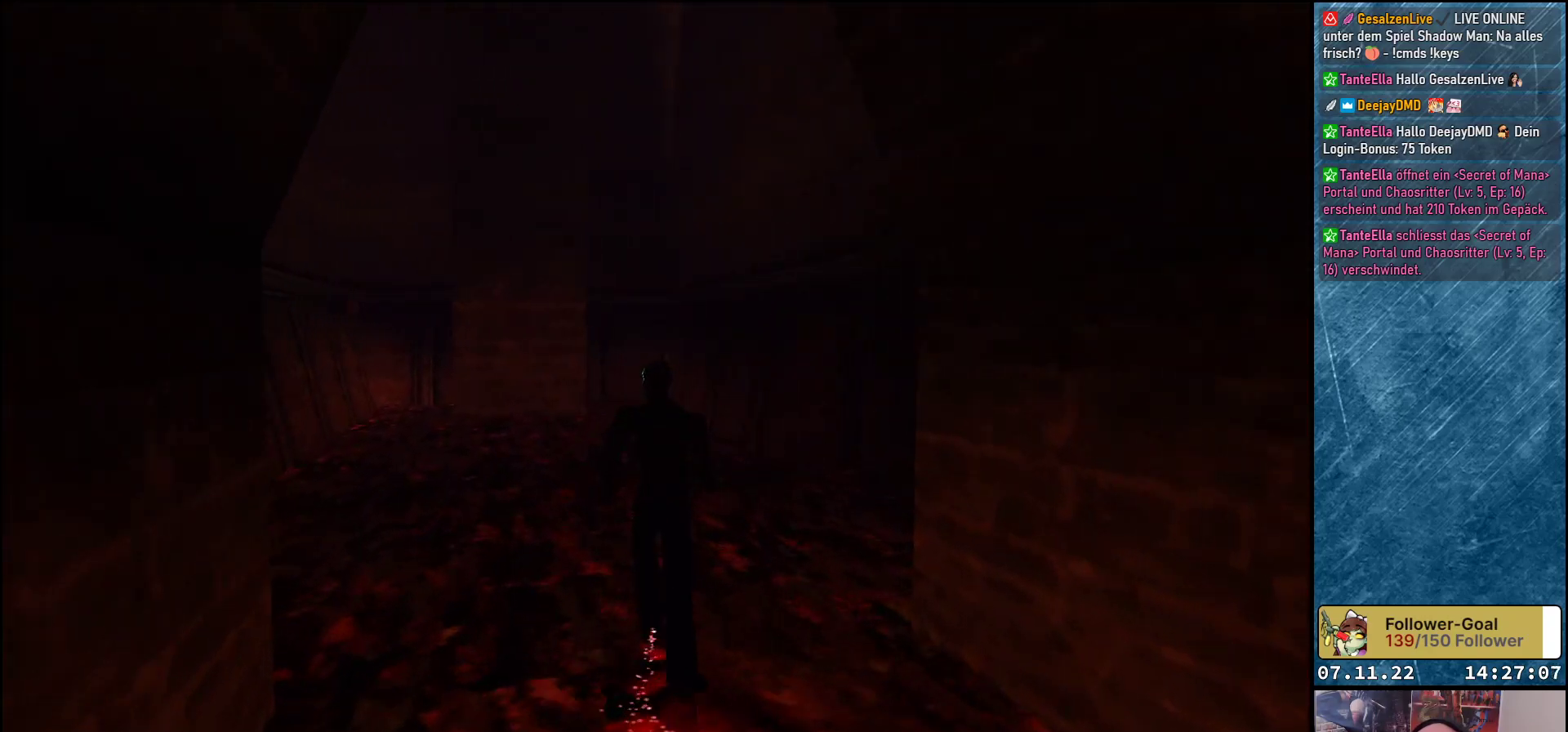
{"buttons": ["DPAD_UP"], "left_stick": "center", "events": [[350, "DPAD_LEFT", "up"]]}
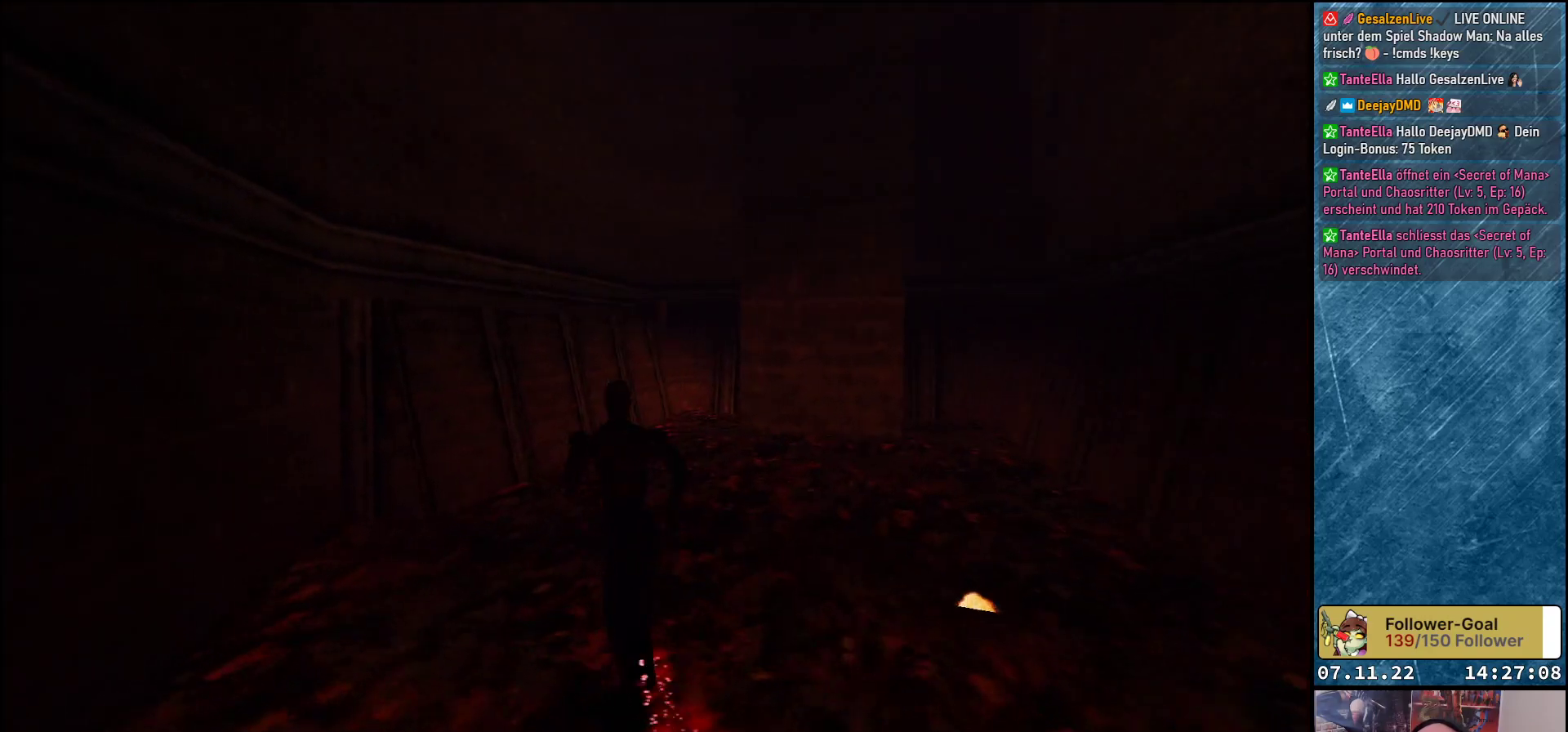
{"buttons": ["DPAD_UP"], "left_stick": "center", "events": [[150, "DPAD_RIGHT", "down"], [400, "DPAD_RIGHT", "up"]]}
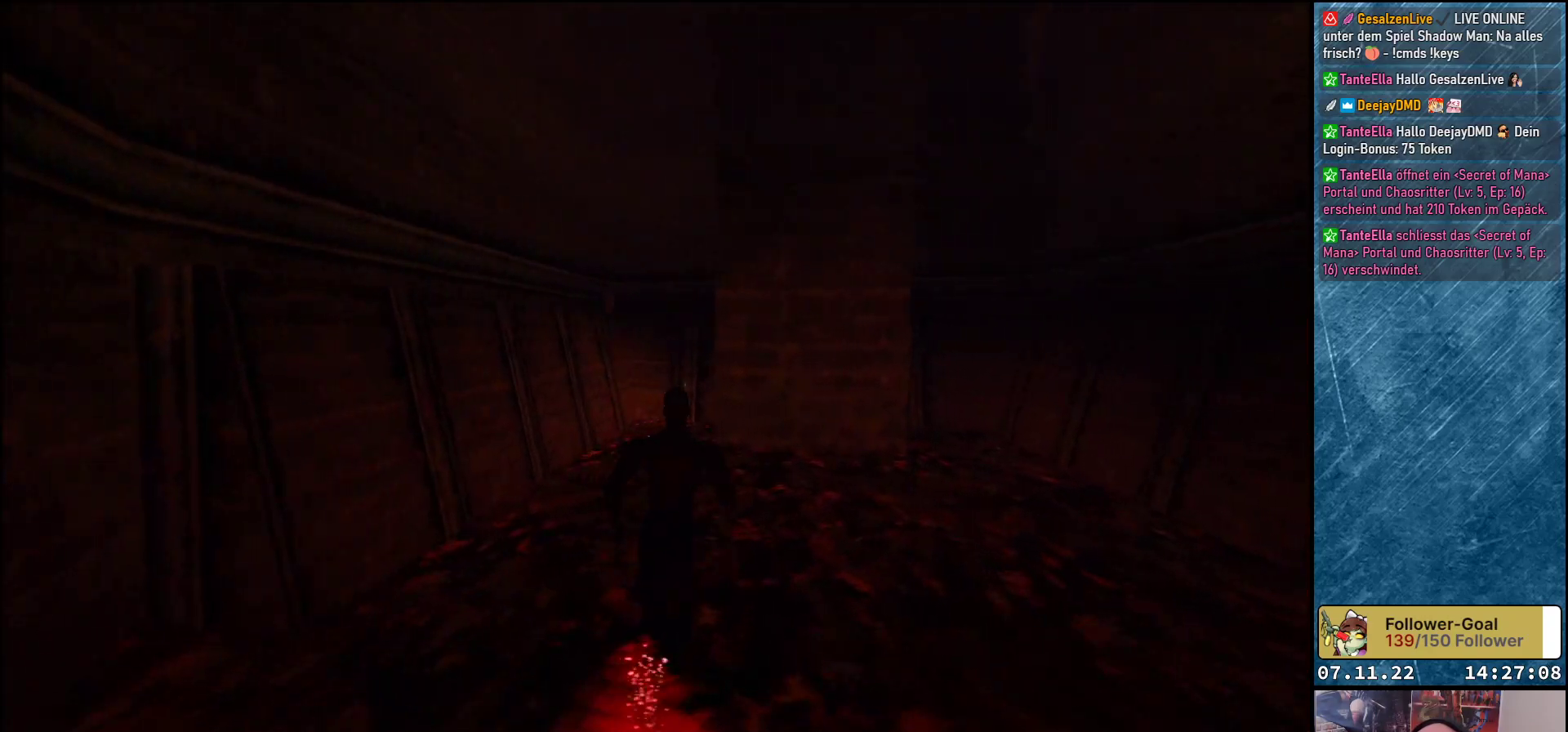
{"buttons": ["DPAD_UP"], "left_stick": "center", "events": []}
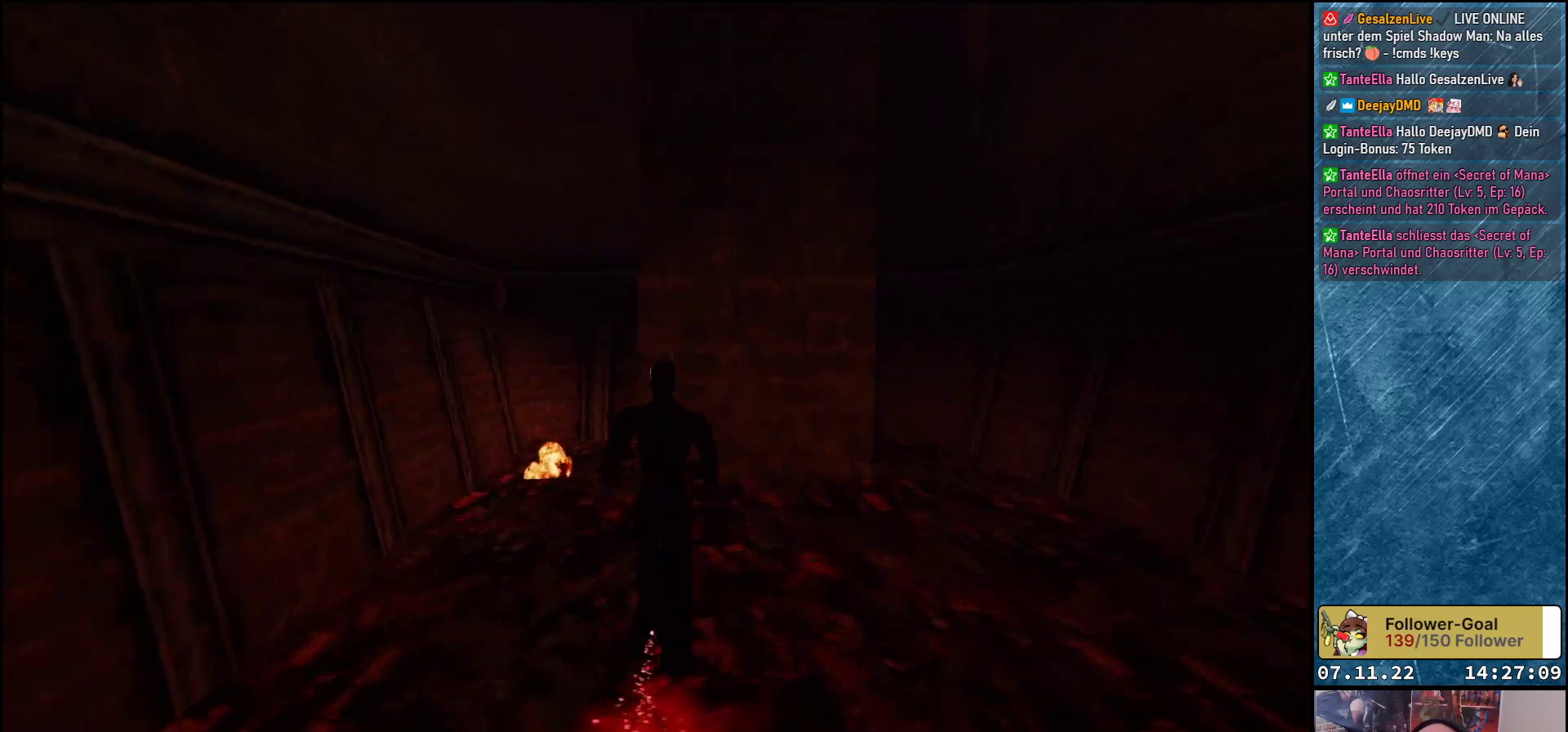
{"buttons": ["DPAD_UP", "DPAD_LEFT"], "left_stick": "center", "events": [[400, "DPAD_LEFT", "down"]]}
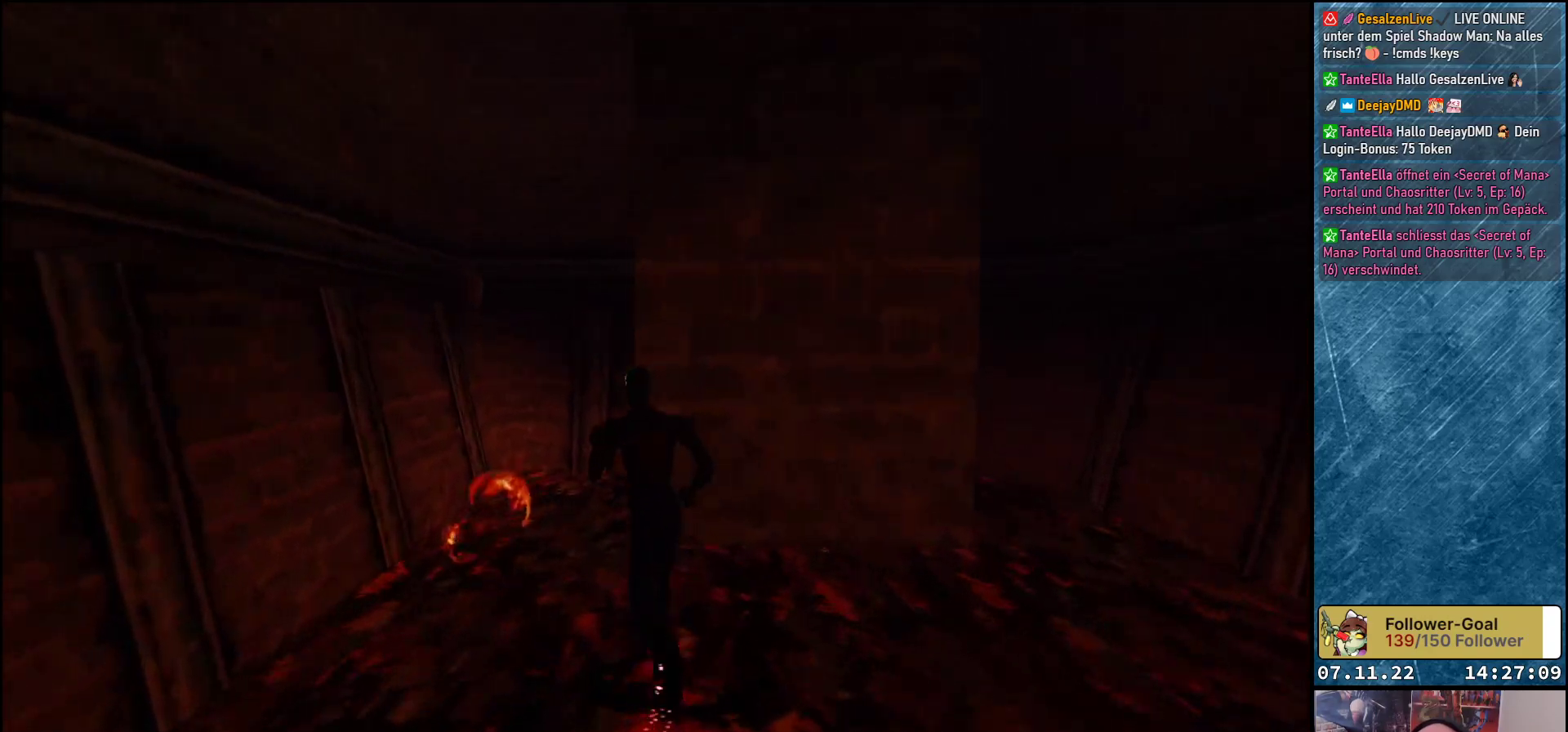
{"buttons": ["DPAD_UP"], "left_stick": "center", "events": [[33, "DPAD_LEFT", "up"], [333, "DPAD_LEFT", "down"], [450, "DPAD_LEFT", "up"]]}
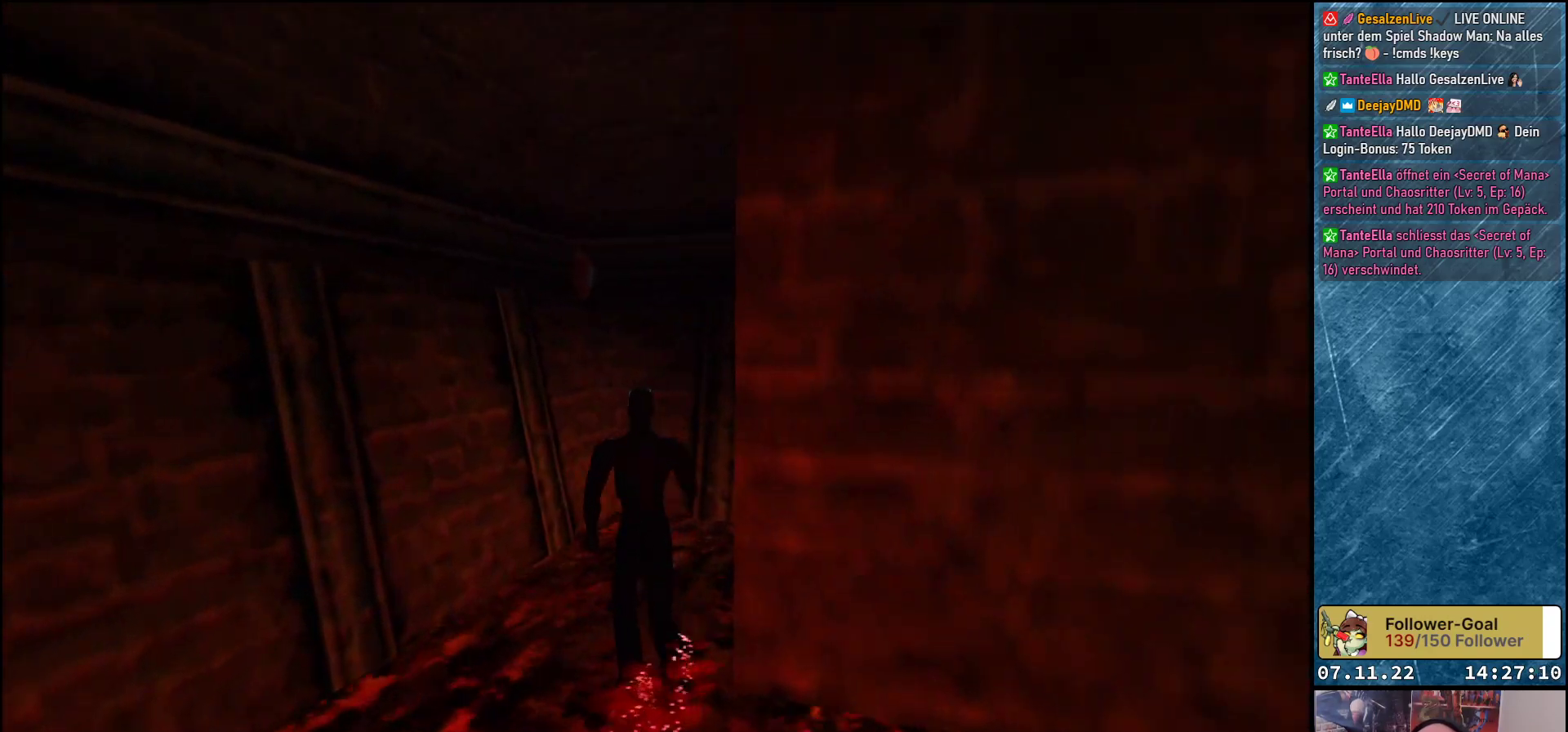
{"buttons": ["DPAD_UP", "DPAD_LEFT"], "left_stick": "center", "events": [[400, "DPAD_LEFT", "down"]]}
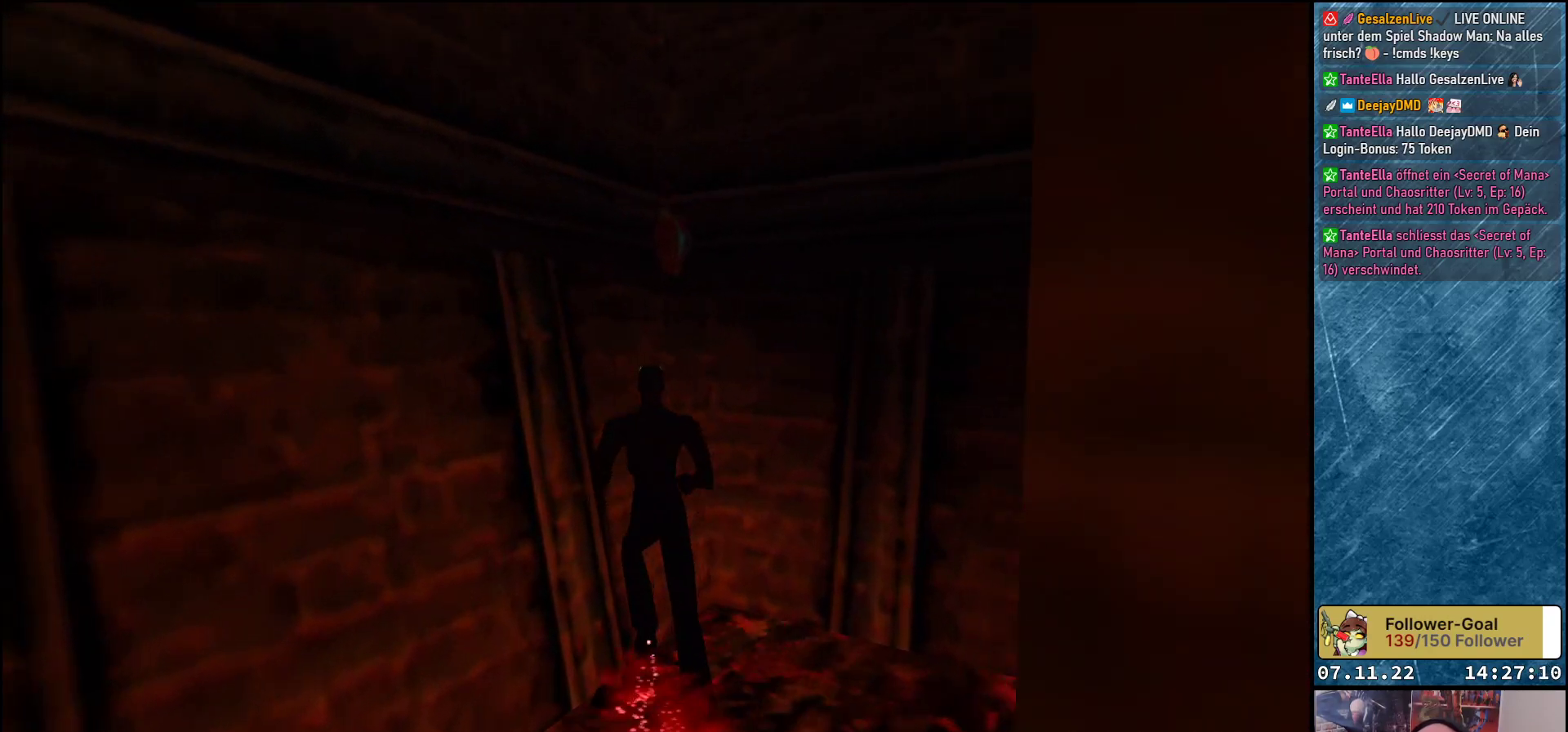
{"buttons": ["Y", "DPAD_UP", "DPAD_RIGHT"], "left_stick": "center", "events": [[150, "DPAD_LEFT", "up"], [167, "Y", "down"], [467, "DPAD_RIGHT", "down"]]}
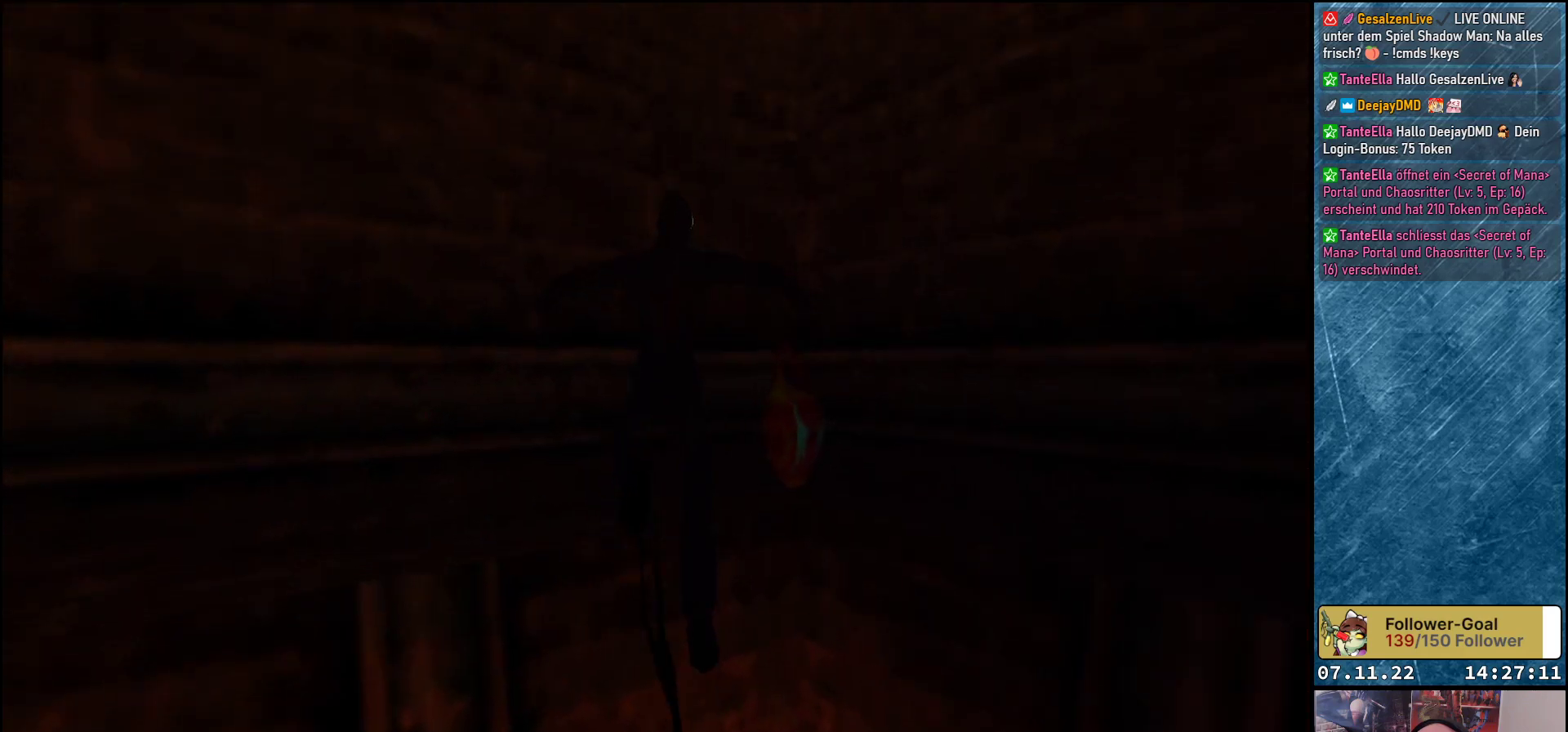
{"buttons": ["DPAD_UP"], "left_stick": "center", "events": [[383, "DPAD_RIGHT", "up"], [417, "Y", "up"]]}
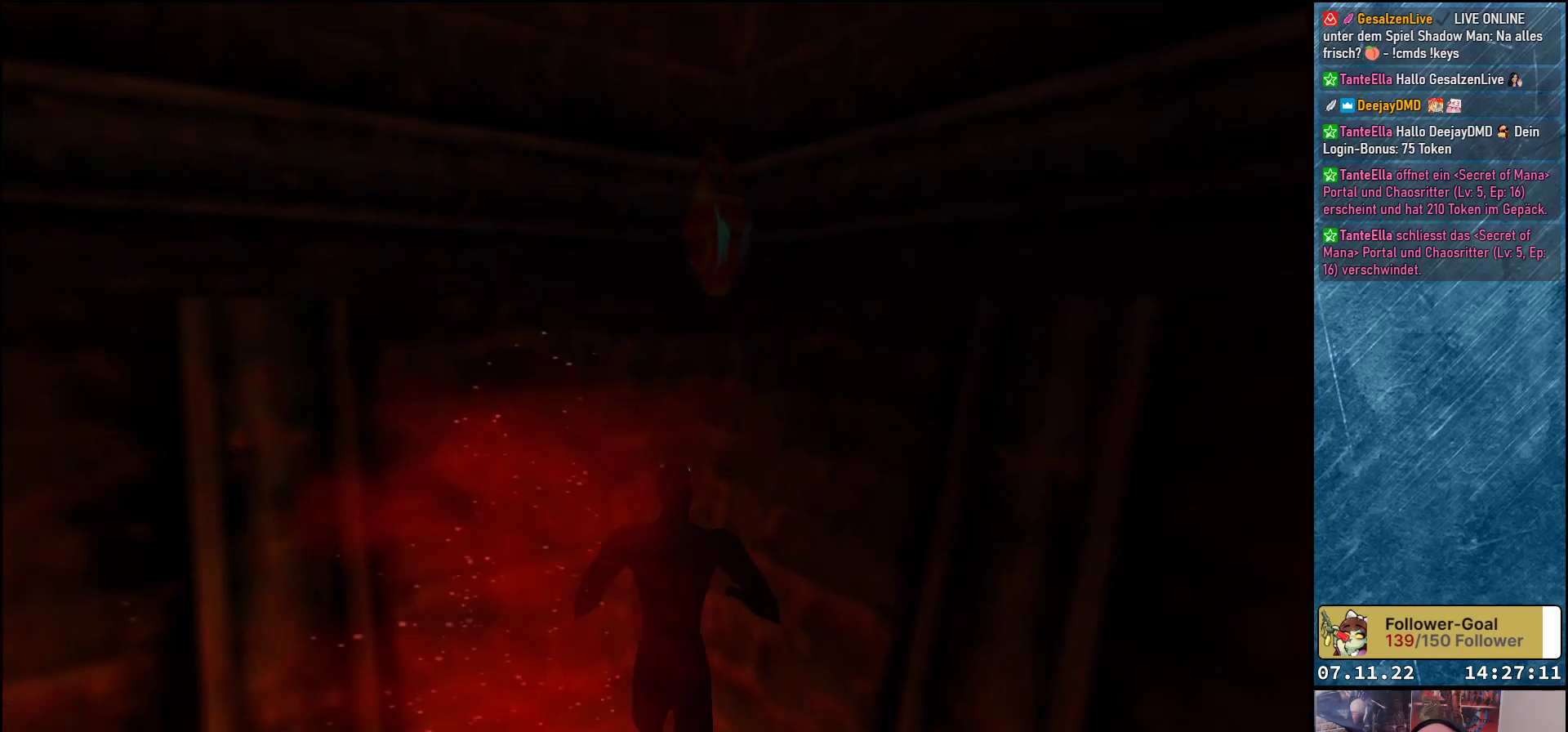
{"buttons": ["Y", "DPAD_UP", "DPAD_RIGHT"], "left_stick": "center", "events": [[67, "Y", "down"], [300, "DPAD_RIGHT", "down"]]}
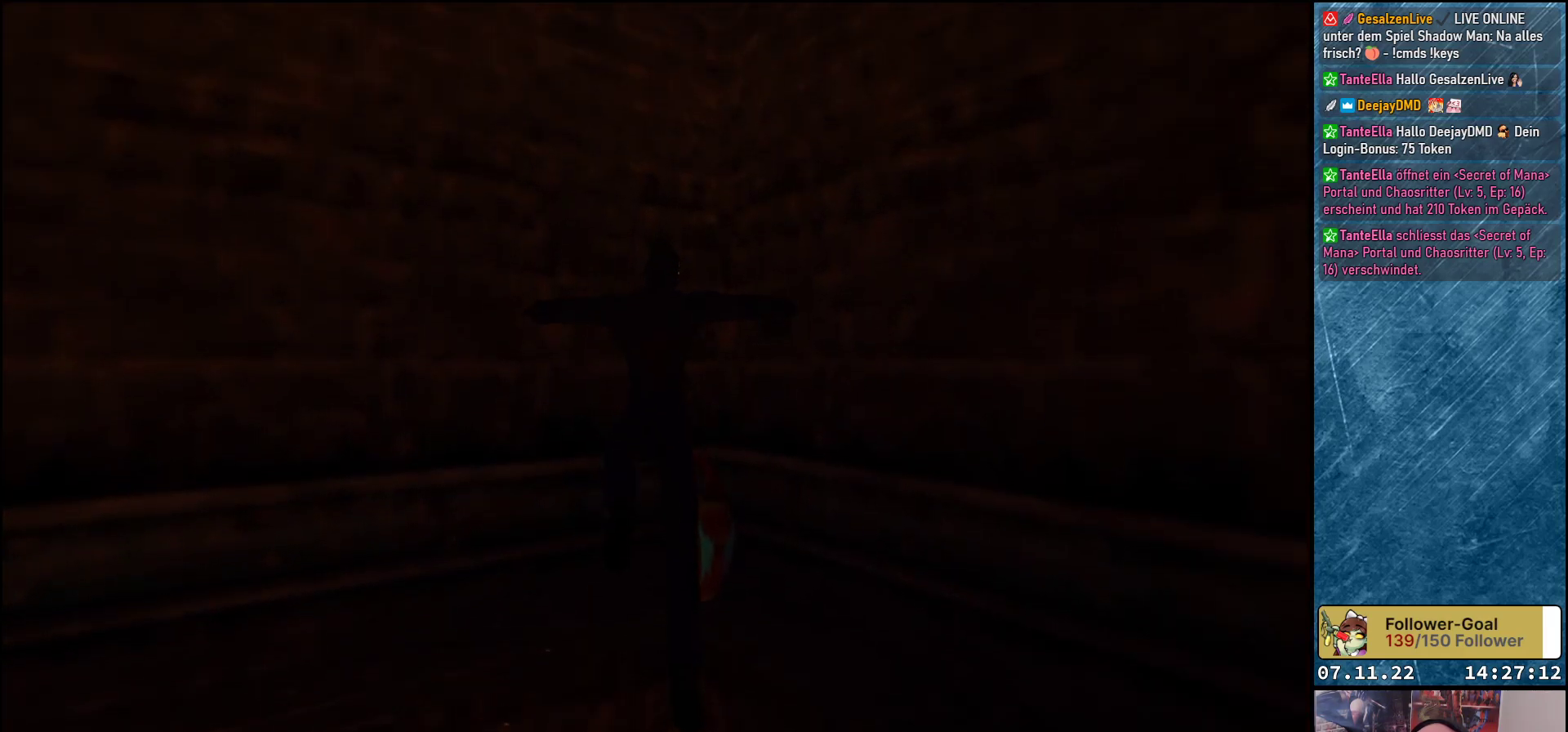
{"buttons": ["Y", "DPAD_UP"], "left_stick": "center", "events": [[183, "DPAD_RIGHT", "up"], [283, "Y", "up"], [367, "Y", "down"], [400, "DPAD_RIGHT", "down"], [450, "DPAD_RIGHT", "up"]]}
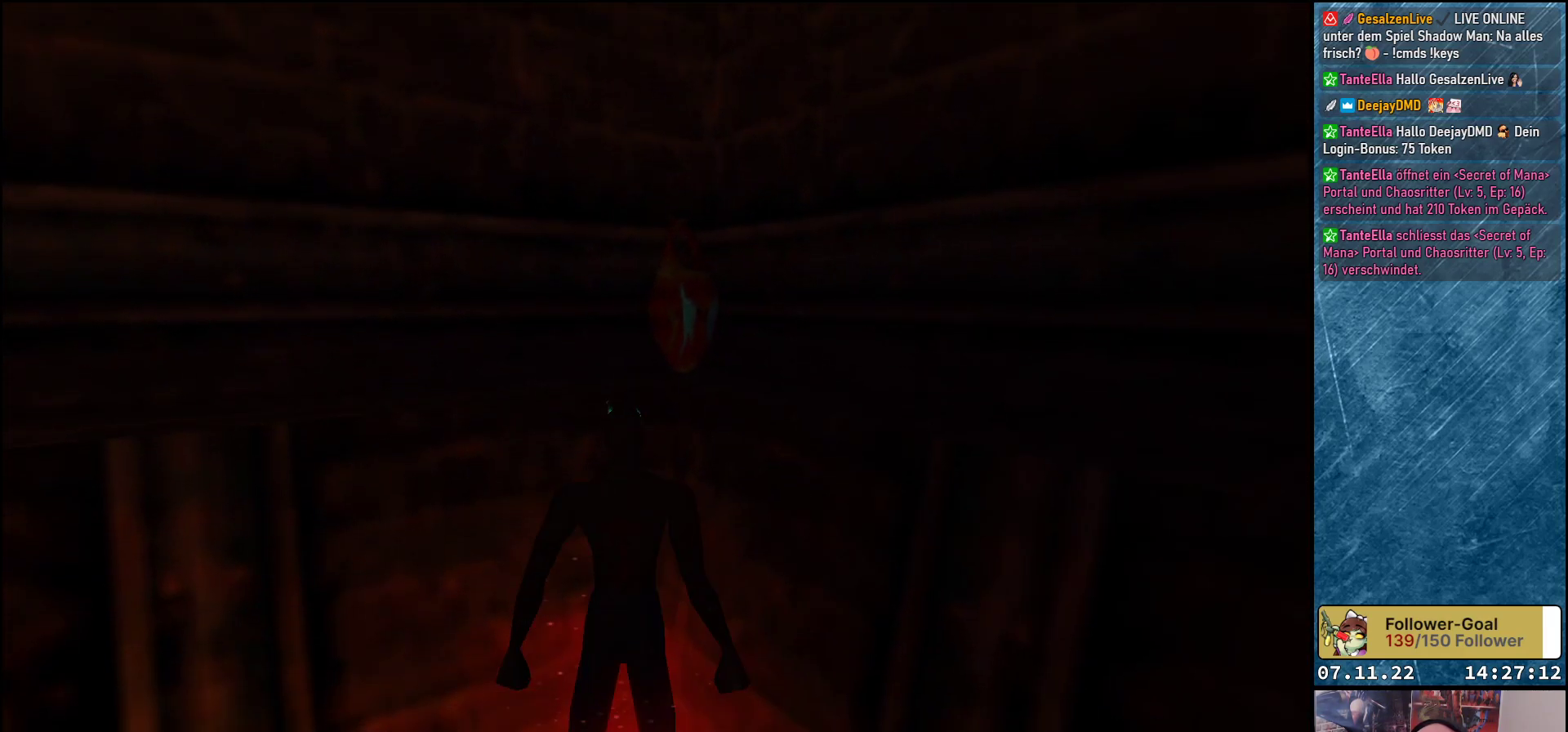
{"buttons": ["Y", "DPAD_UP"], "left_stick": "center", "events": [[133, "Y", "up"], [200, "Y", "down"], [267, "DPAD_RIGHT", "down"], [450, "DPAD_RIGHT", "up"]]}
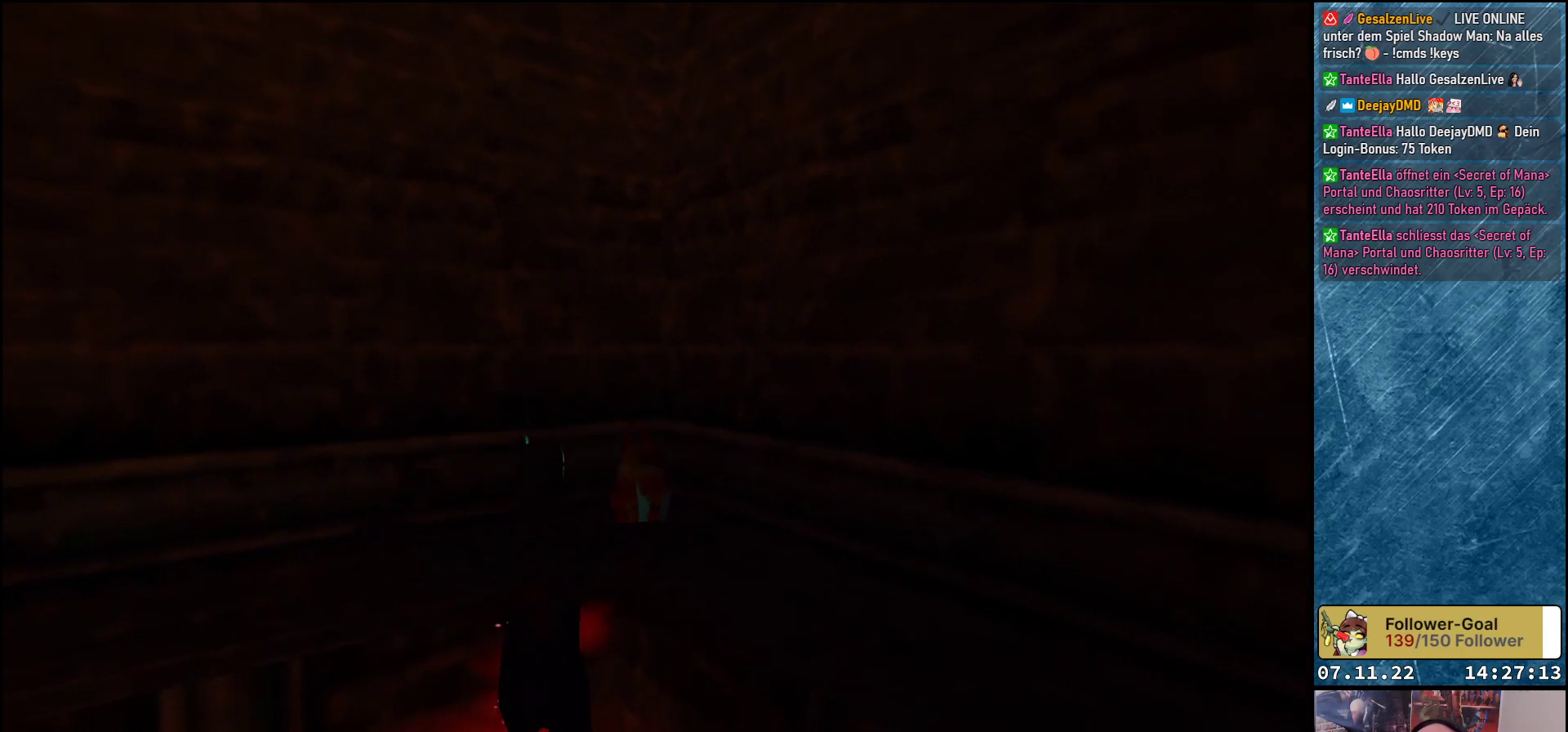
{"buttons": ["Y", "DPAD_UP"], "left_stick": "center", "events": [[100, "Y", "up"], [383, "Y", "down"]]}
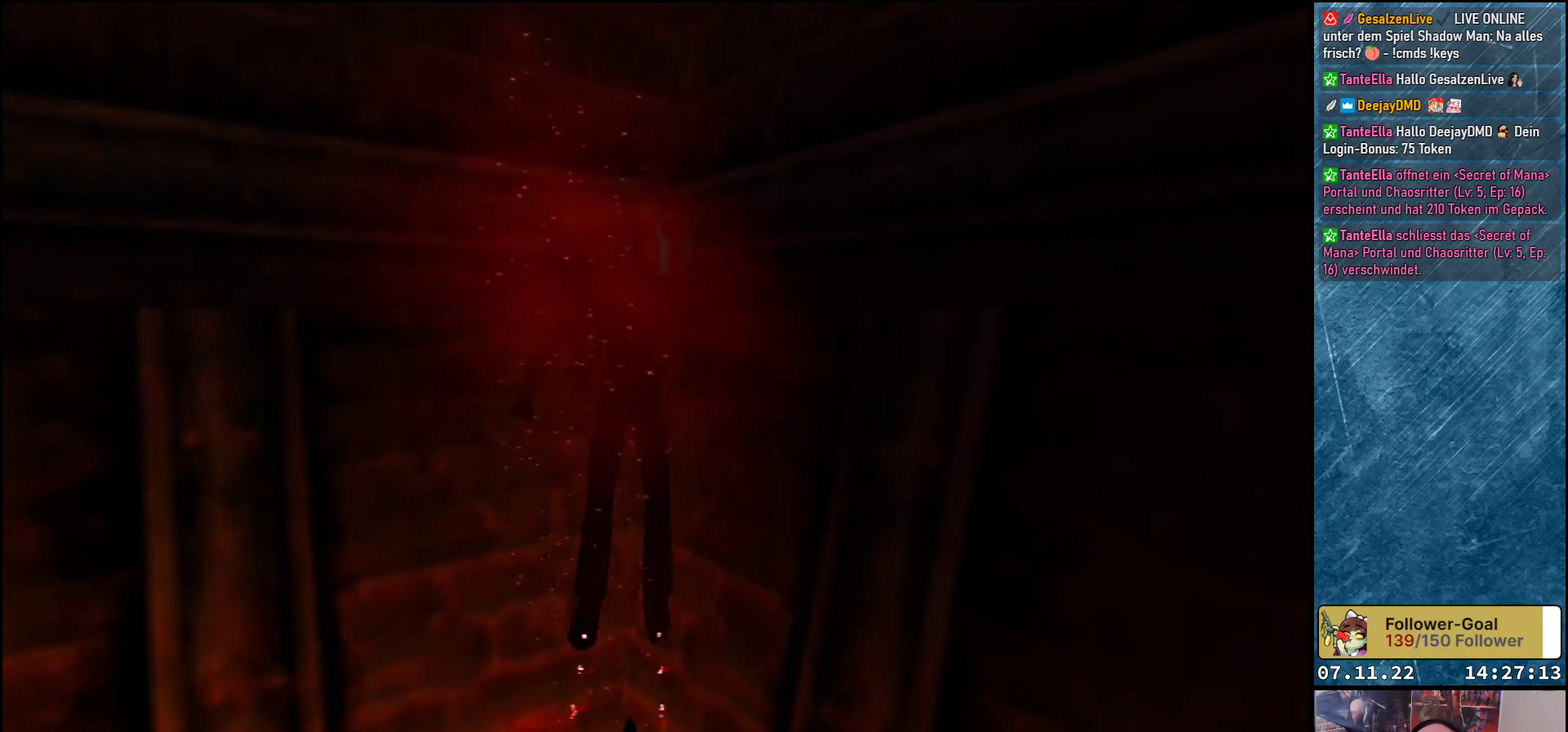
{"buttons": ["Y", "DPAD_UP"], "left_stick": "center", "events": [[250, "Y", "up"], [300, "Y", "down"], [450, "Y", "up"], [500, "Y", "down"]]}
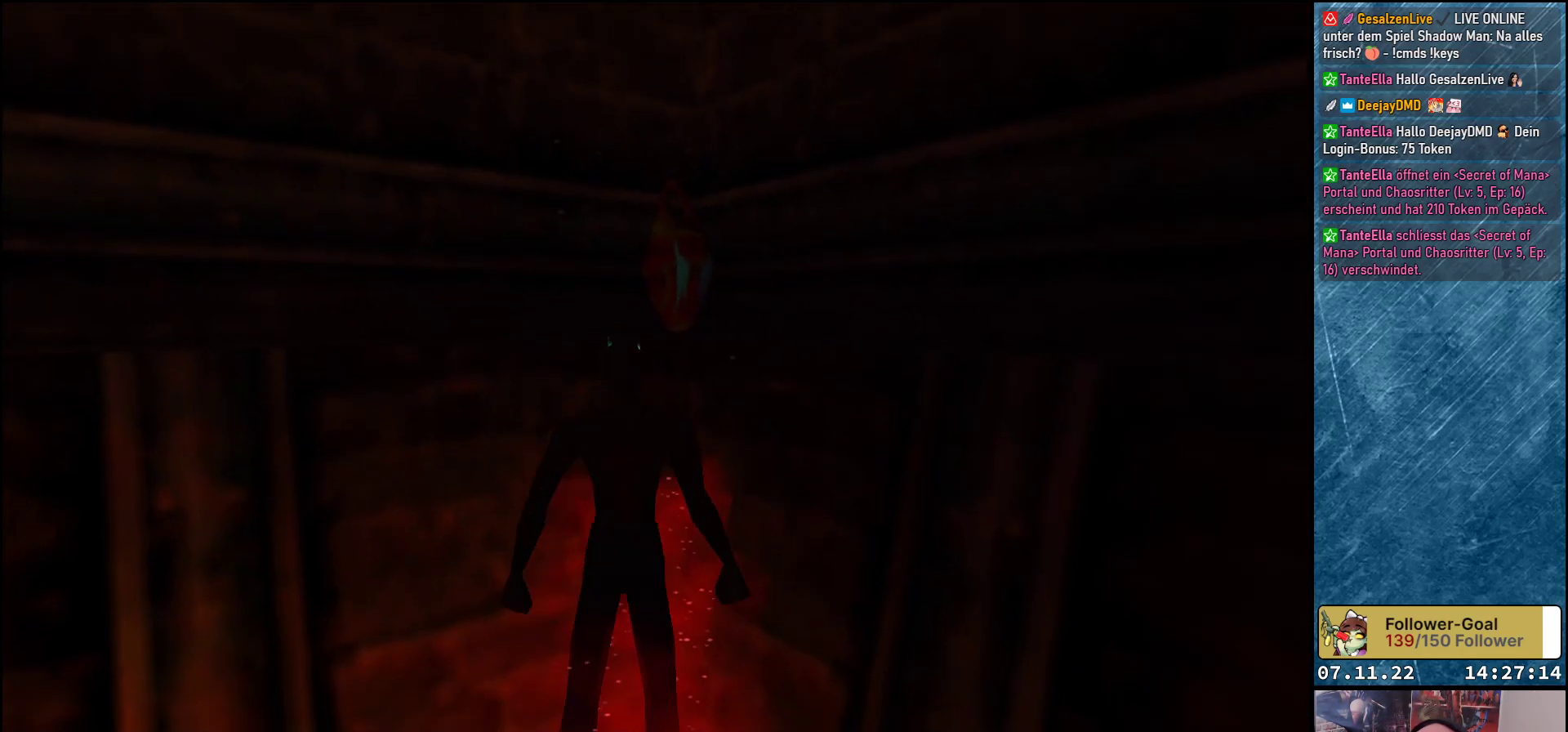
{"buttons": ["DPAD_UP"], "left_stick": "center", "events": [[350, "Y", "up"]]}
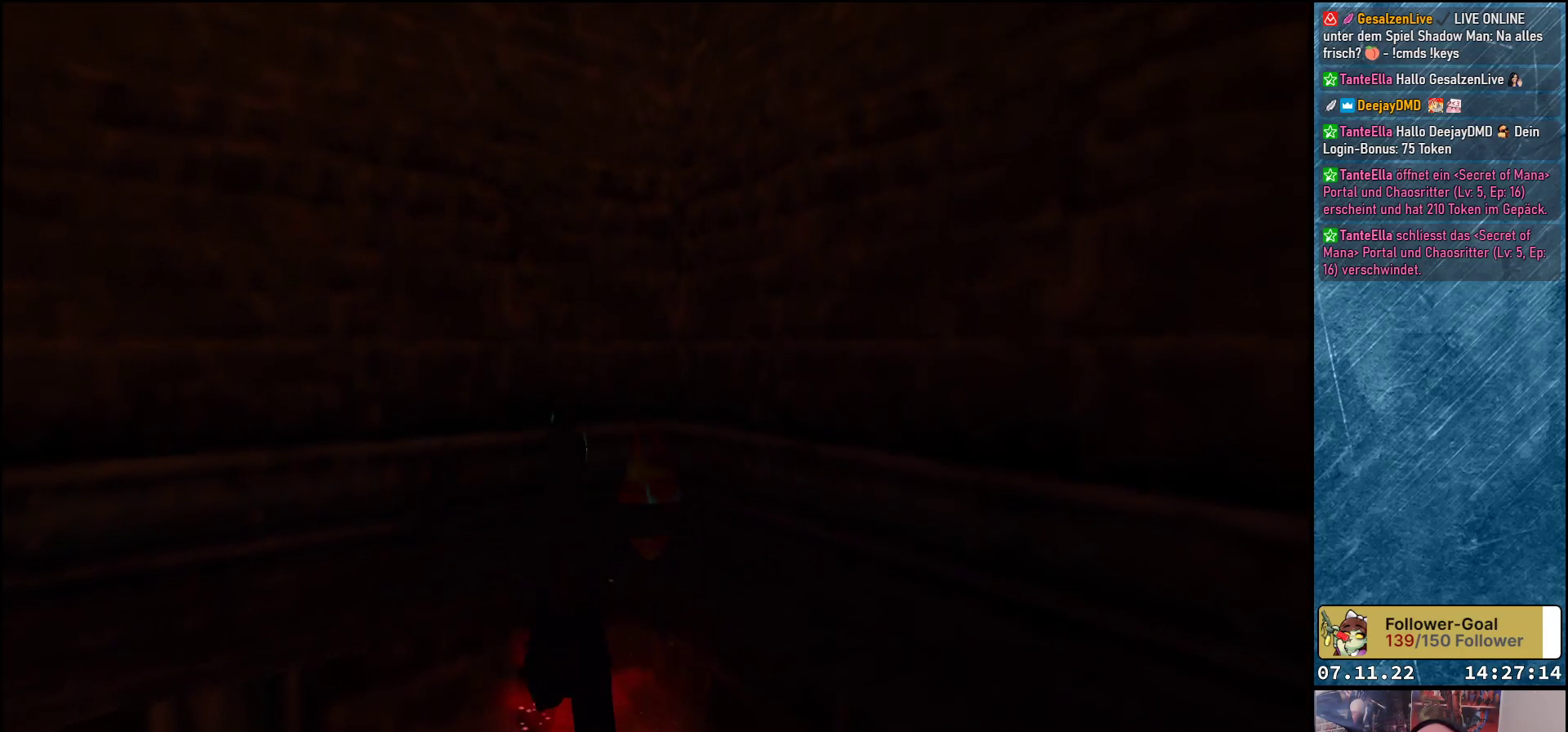
{"buttons": ["Y", "DPAD_UP"], "left_stick": "center", "events": [[267, "Y", "down"]]}
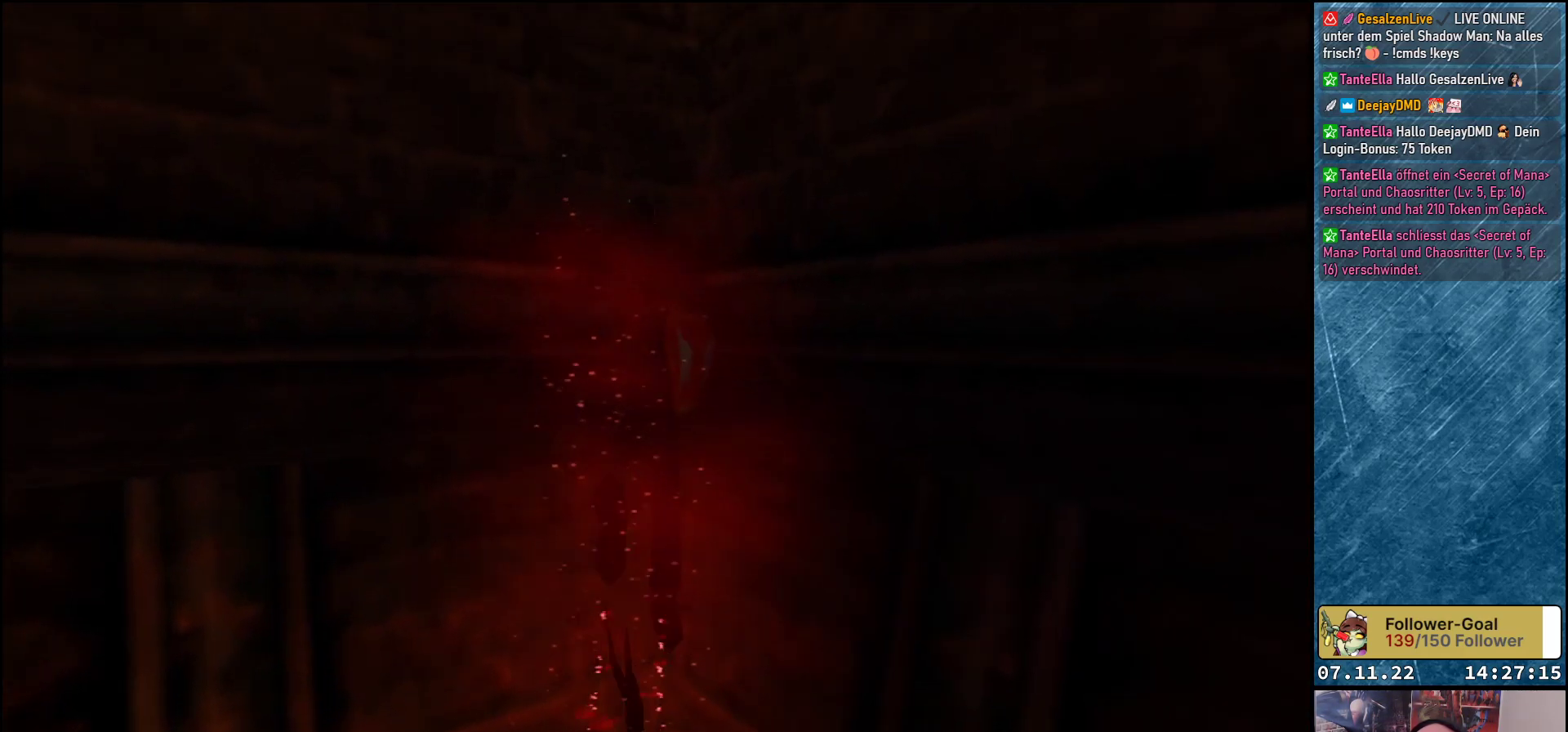
{"buttons": ["Y", "DPAD_UP"], "left_stick": "center", "events": [[17, "Y", "up"], [67, "Y", "down"], [200, "Y", "up"], [250, "Y", "down"], [383, "Y", "up"], [400, "Y", "down"]]}
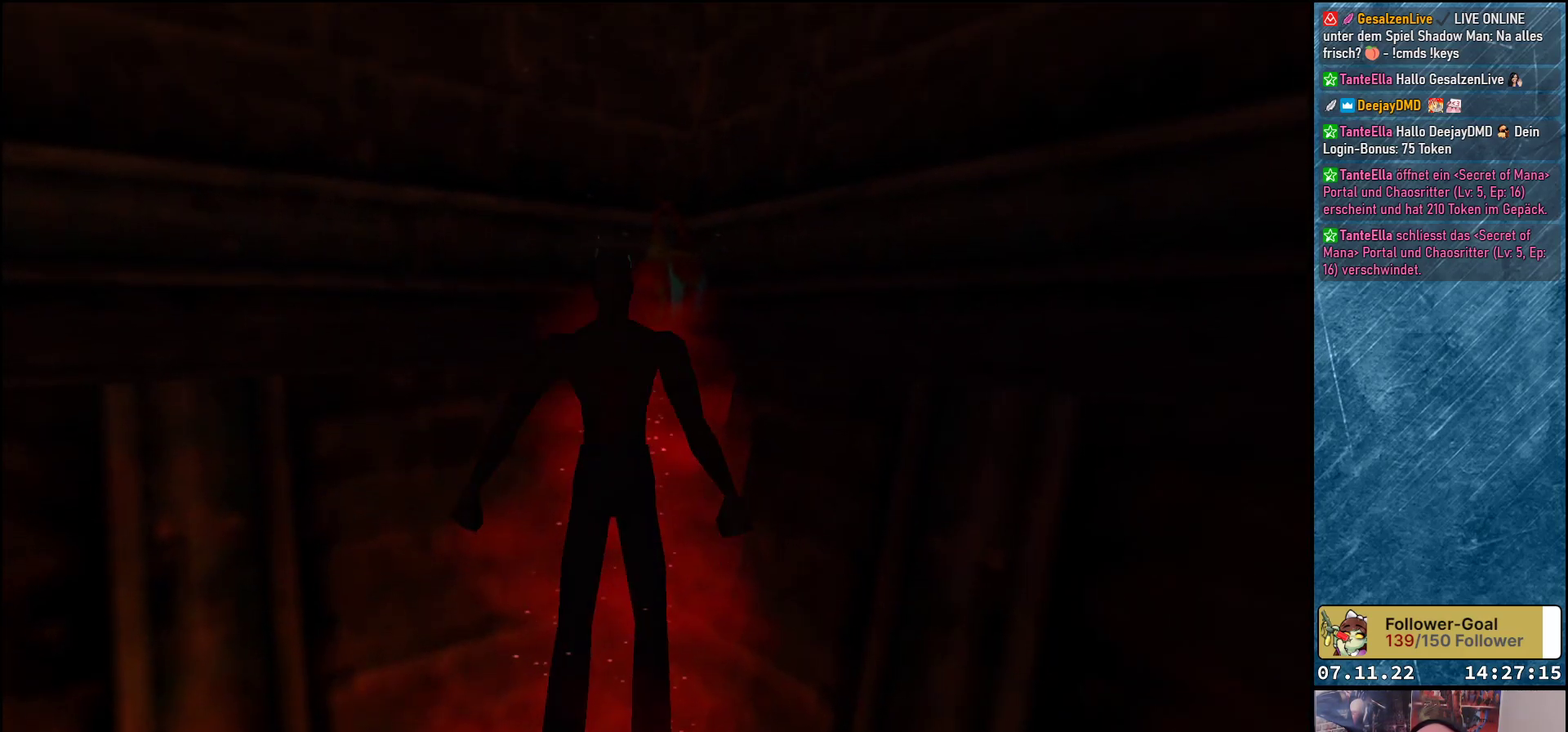
{"buttons": ["DPAD_UP"], "left_stick": "center", "events": [[133, "Y", "up"]]}
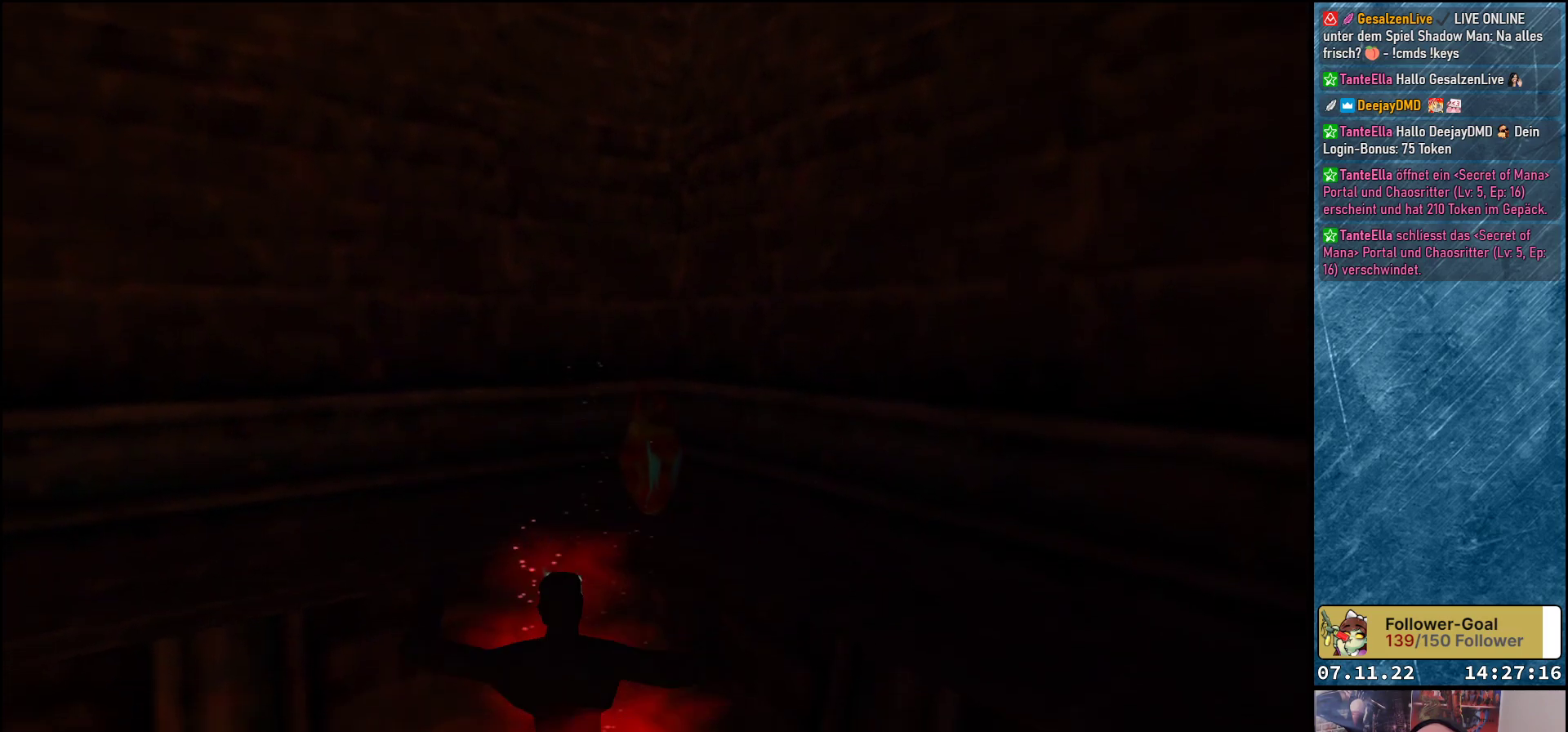
{"buttons": ["Y", "DPAD_UP"], "left_stick": "center", "events": [[167, "Y", "down"]]}